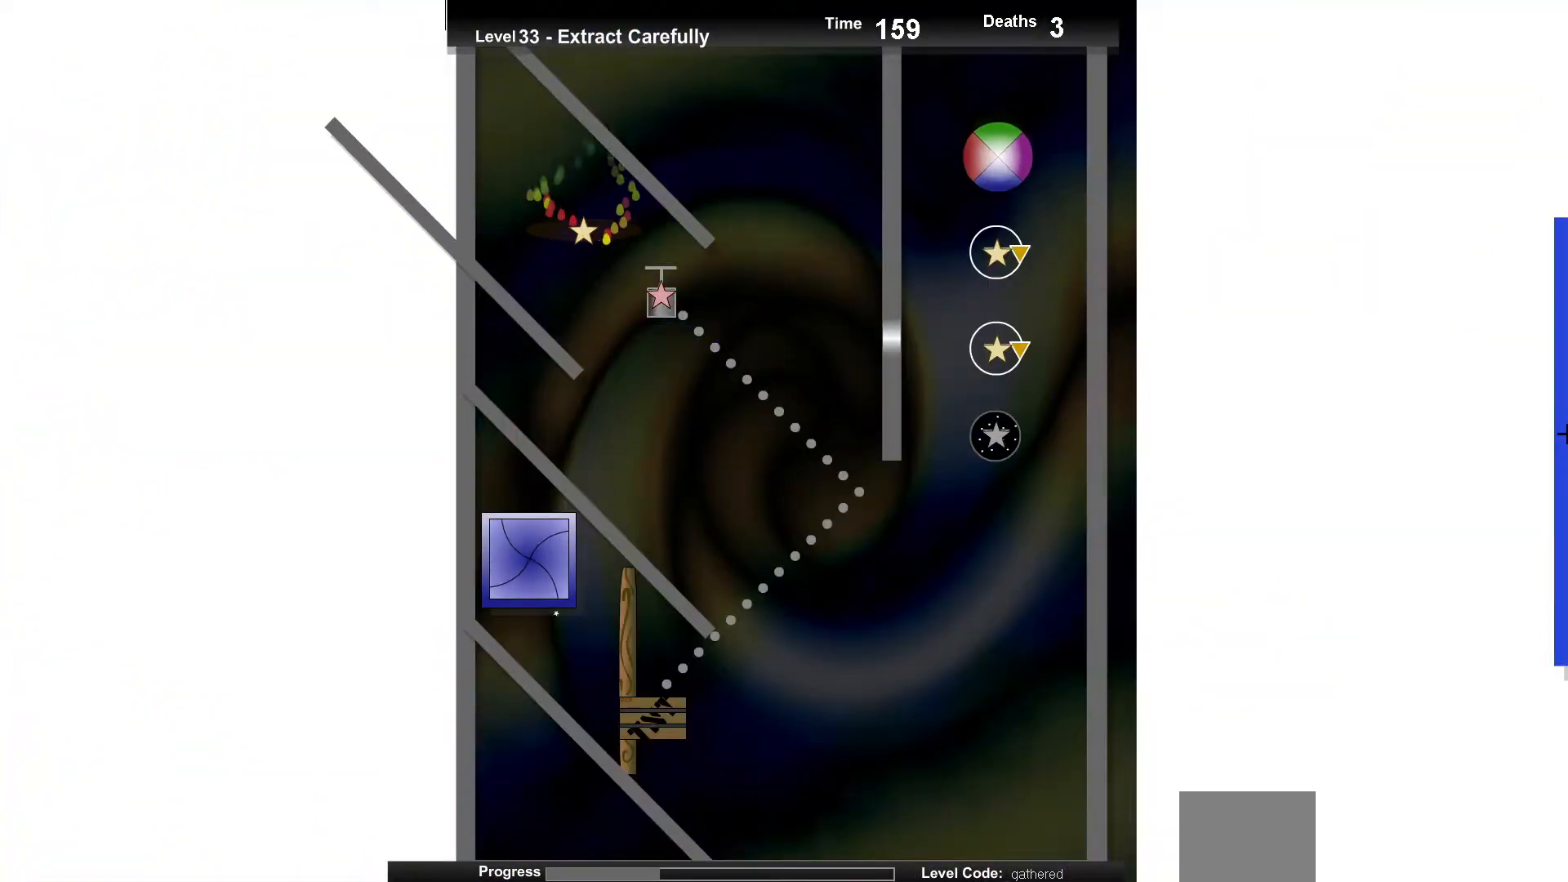
Gameplay with keyboard; each line is a JSON object with the keys held at the frame after it. "events" lists presses ("down") and releases ("up") of "down", "left", "right" and "up" between this image and that frame as [ms after this image, input, new state], when the widget could be followed in between. No other keys are recorded. Mouse input is not recorded.
{"keys": ["up"], "events": [[317, "up", "down"]]}
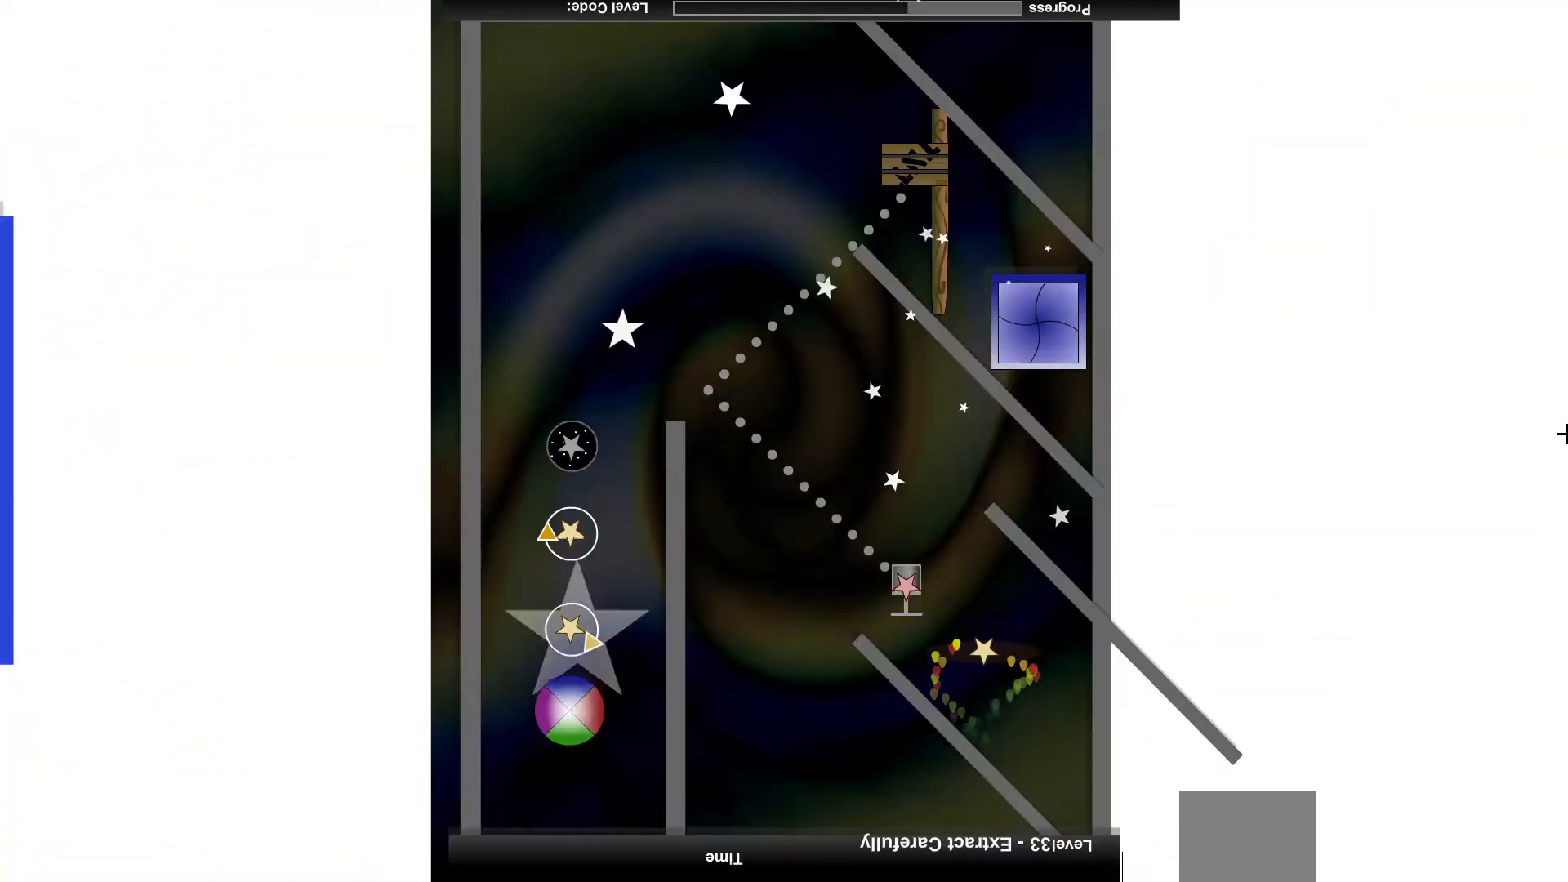
{"keys": [], "events": [[283, "up", "up"]]}
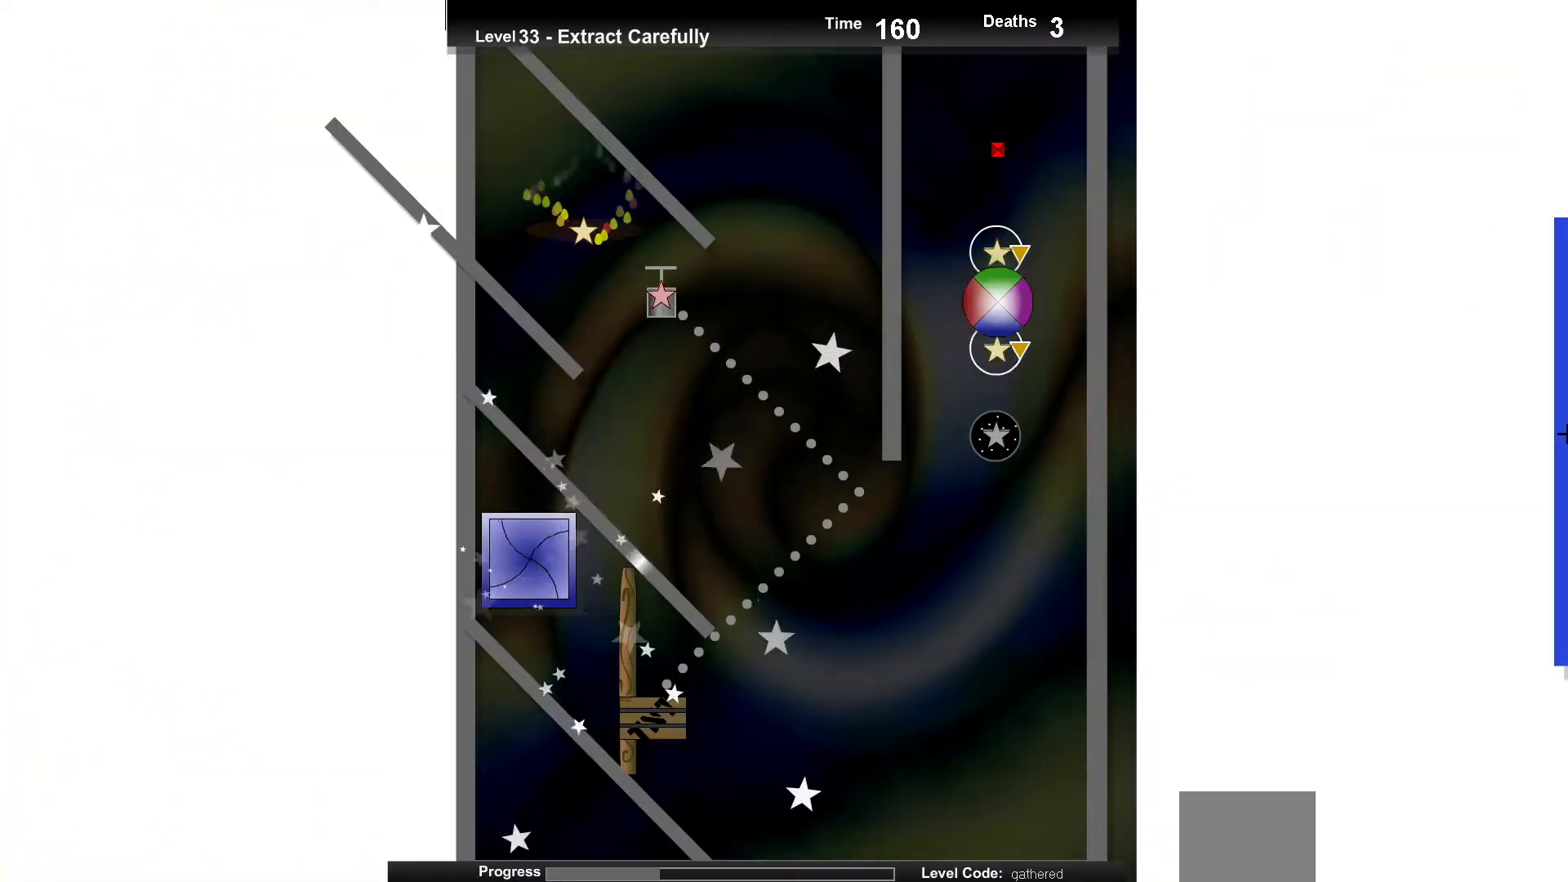
{"keys": [], "events": []}
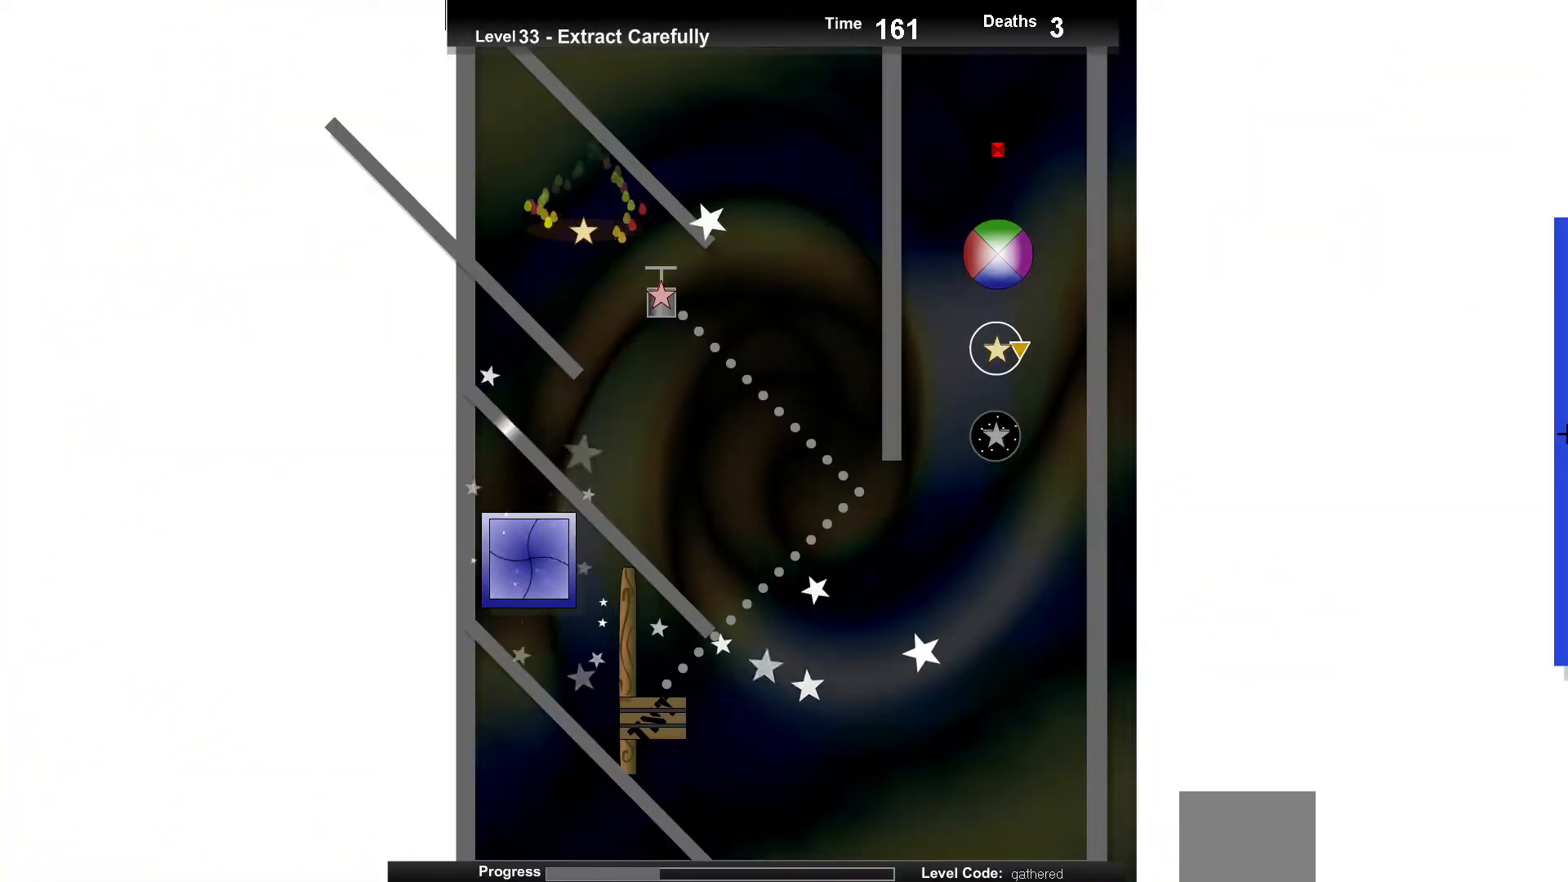
{"keys": [], "events": []}
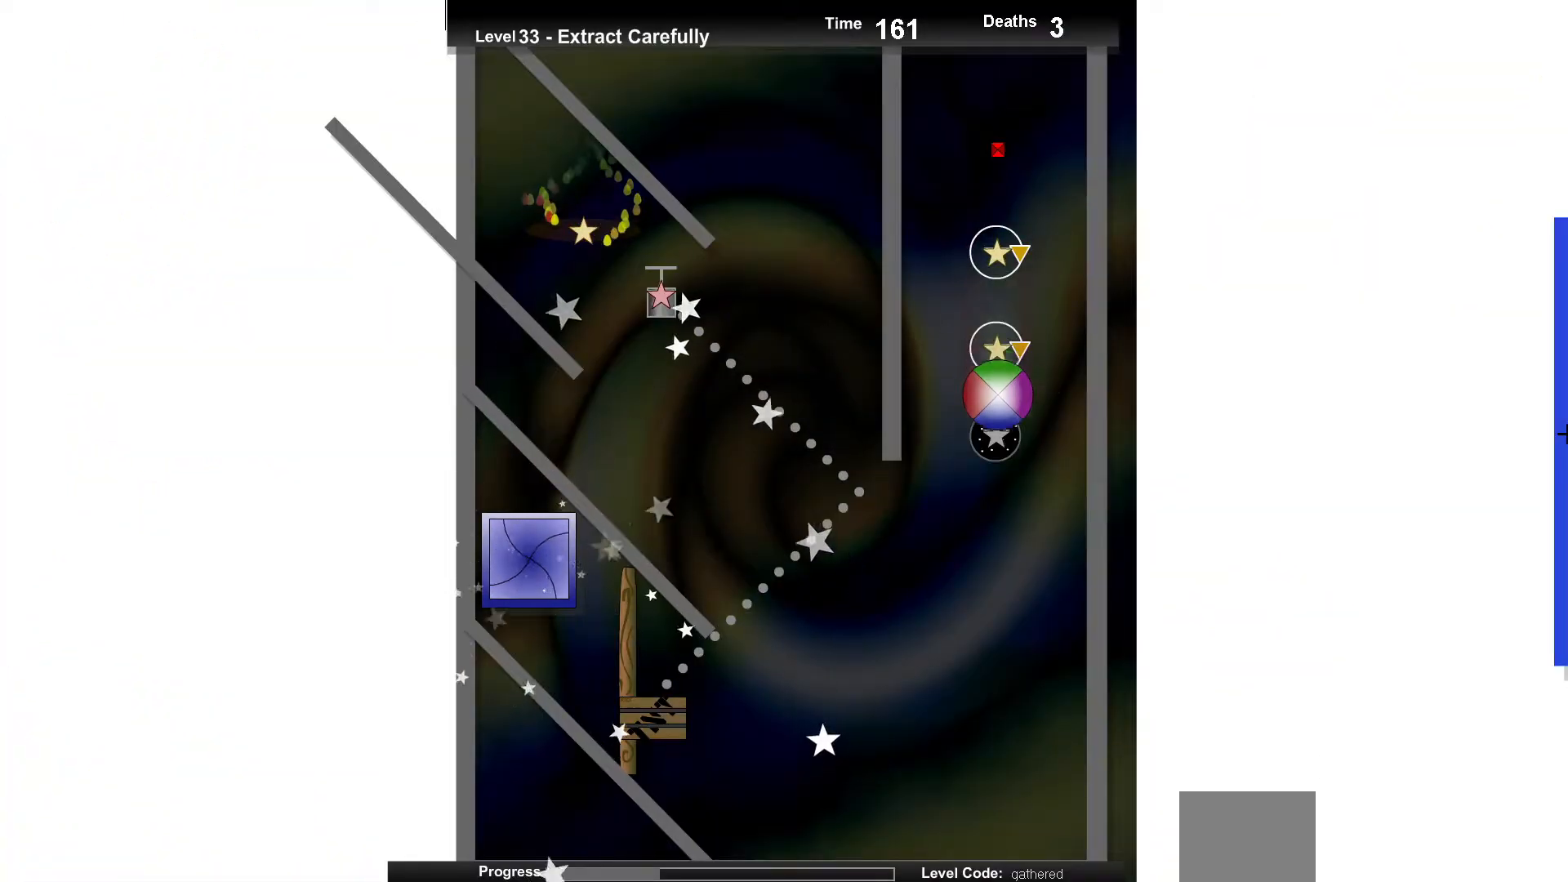
{"keys": [], "events": [[117, "up", "down"], [250, "up", "up"], [383, "left", "down"], [500, "left", "up"]]}
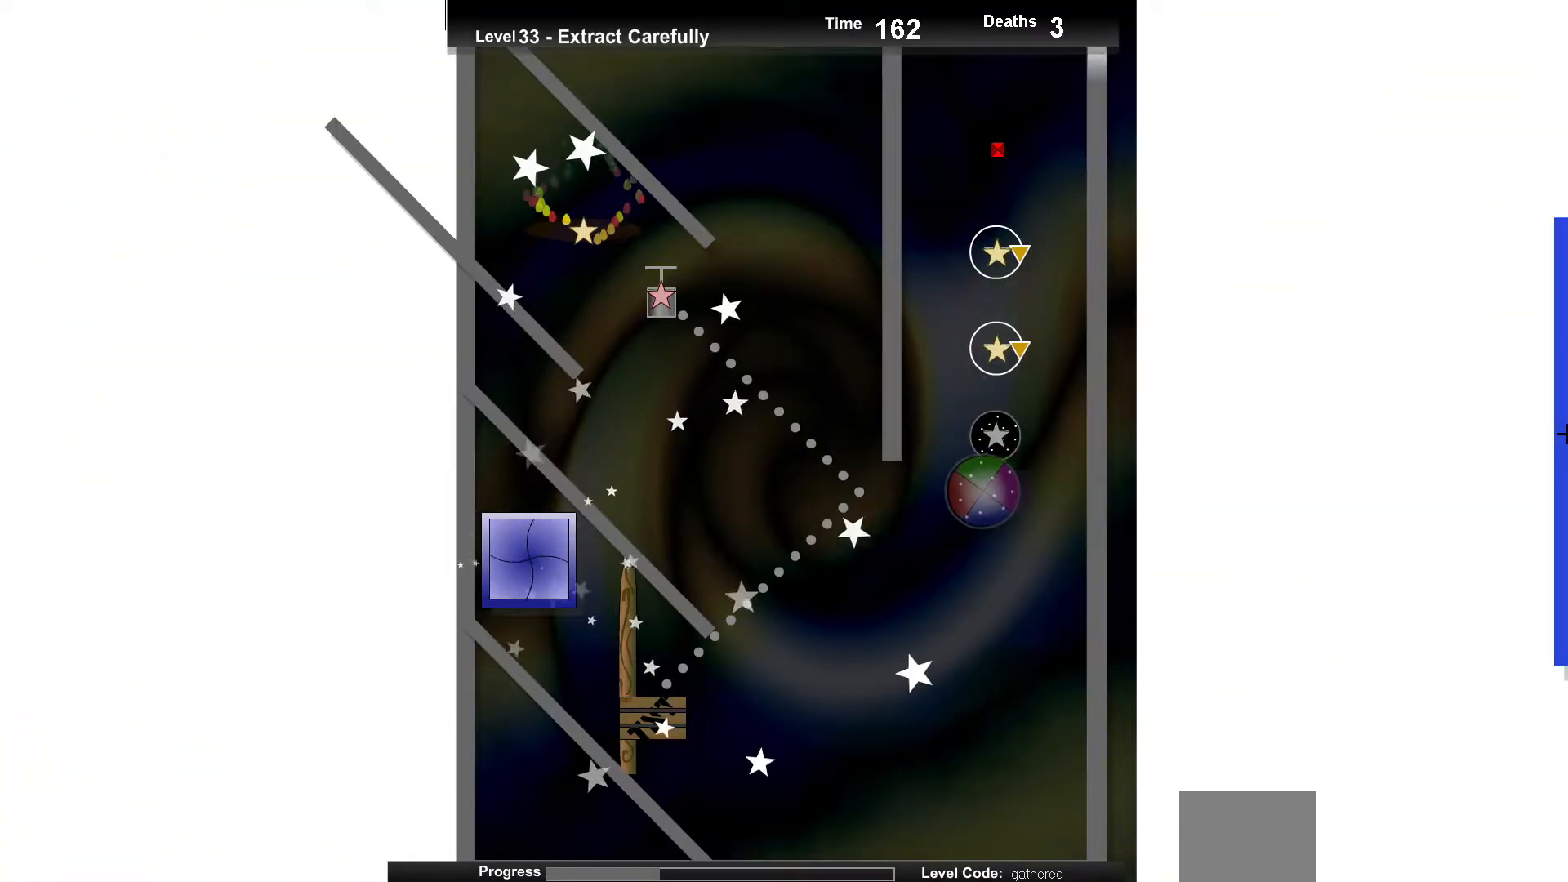
{"keys": [], "events": [[200, "right", "down"], [333, "right", "up"]]}
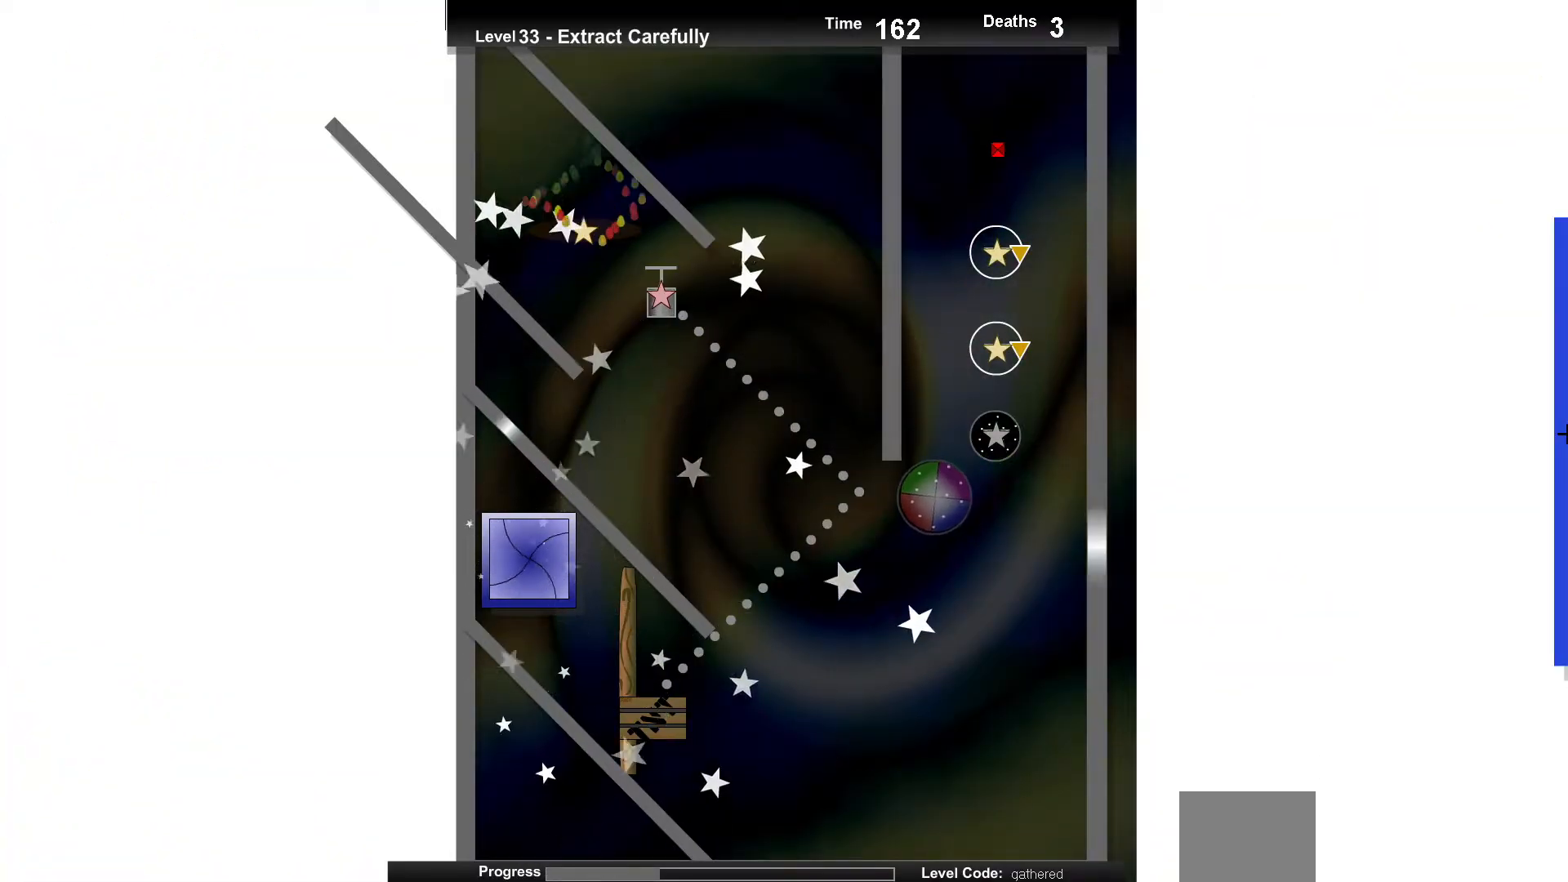
{"keys": ["left"], "events": [[367, "left", "down"]]}
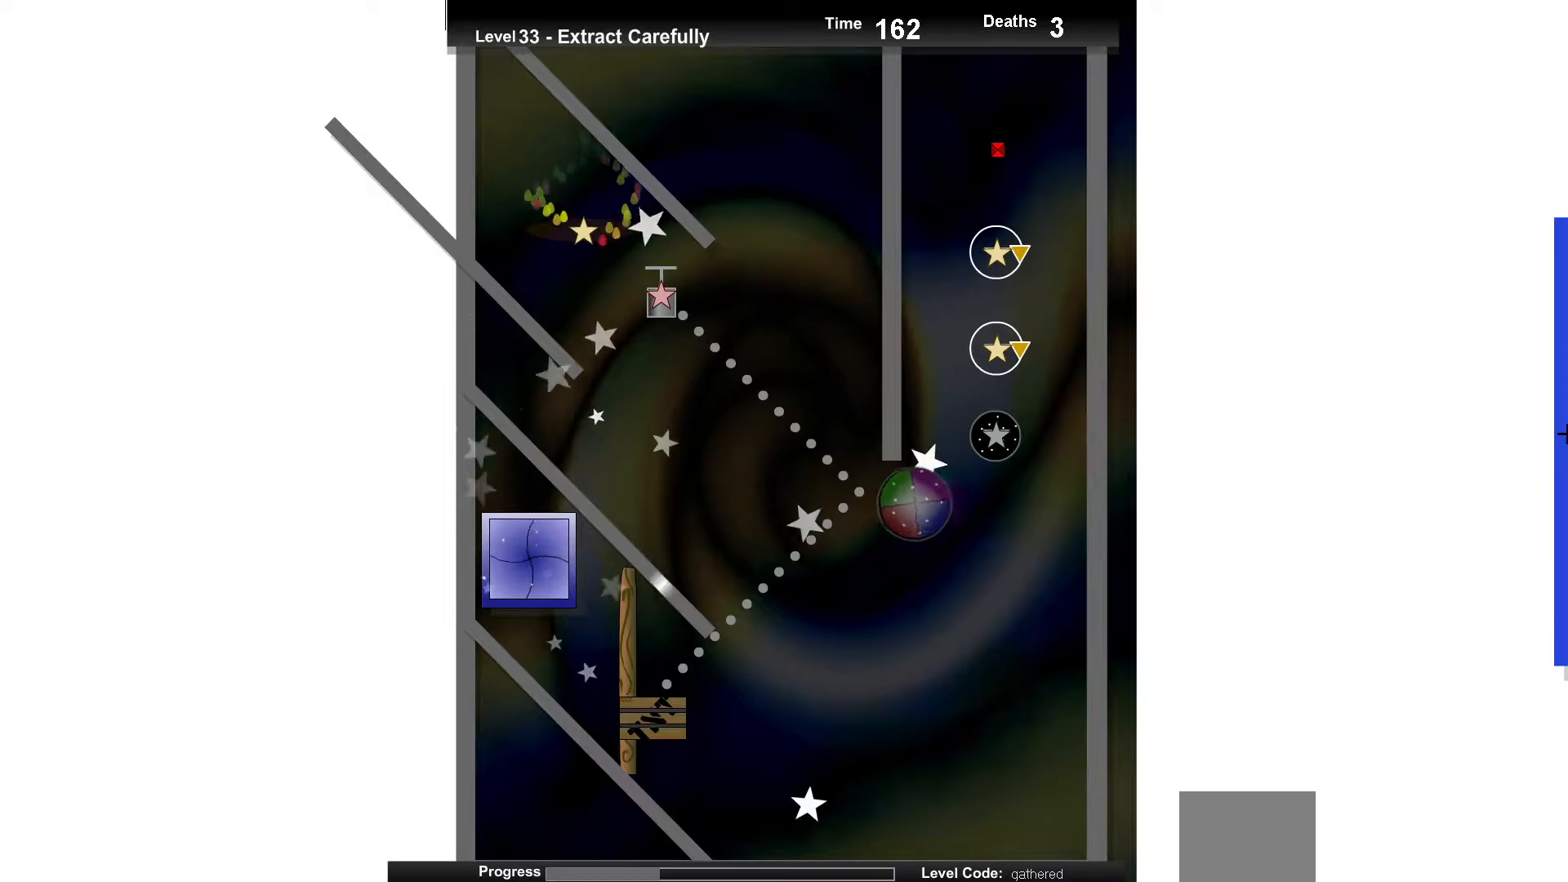
{"keys": [], "events": [[17, "left", "up"], [217, "right", "down"], [233, "right", "up"], [250, "up", "down"], [367, "up", "up"]]}
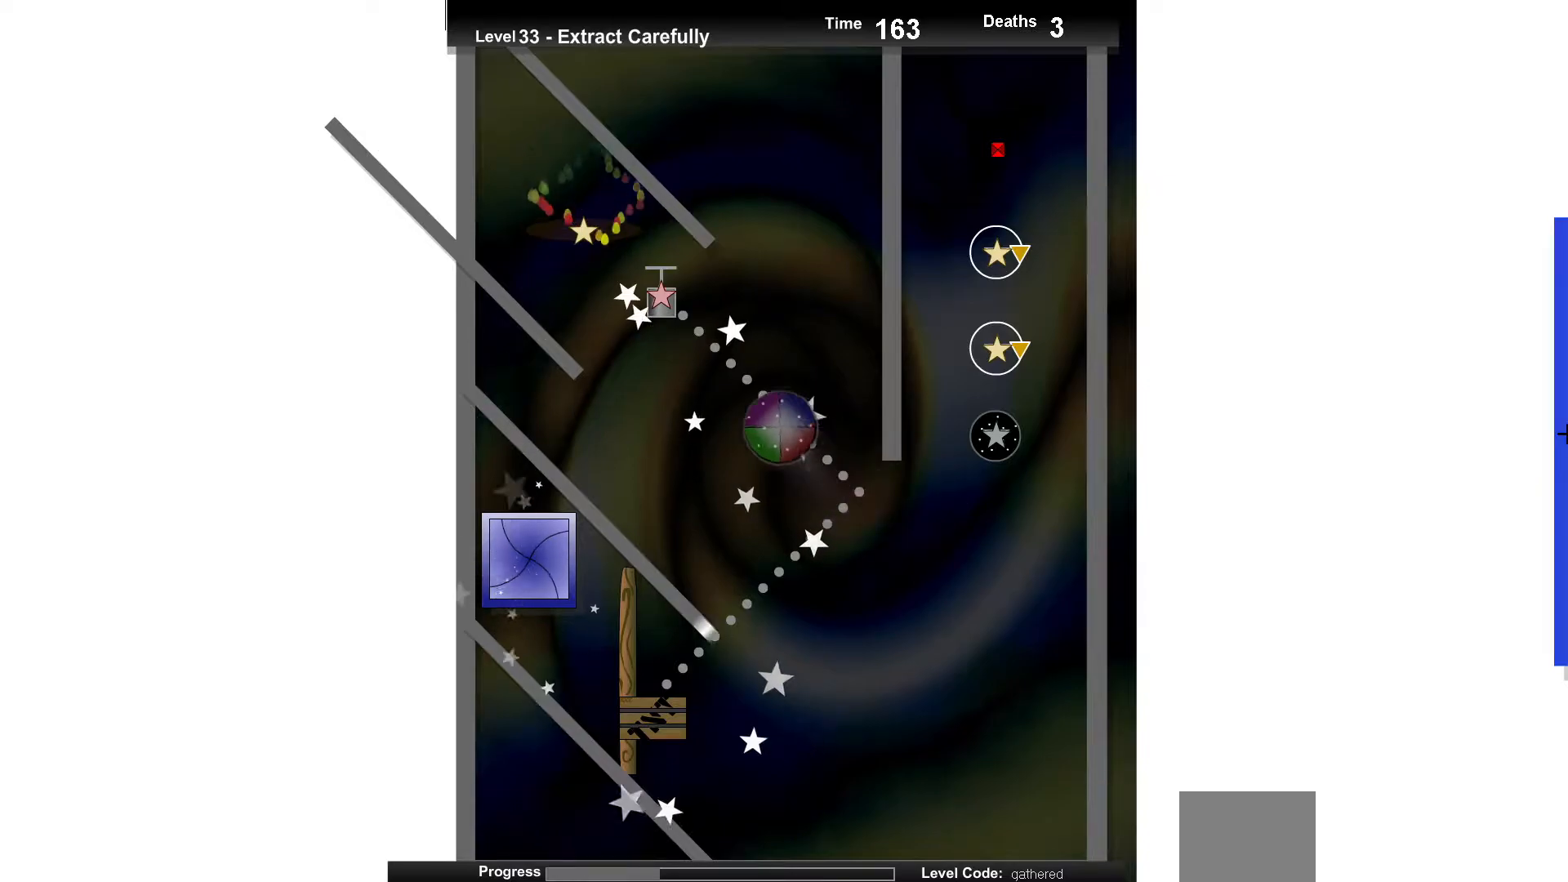
{"keys": ["down"], "events": [[133, "down", "down"], [217, "down", "up"], [283, "right", "down"], [333, "right", "up"], [450, "down", "down"]]}
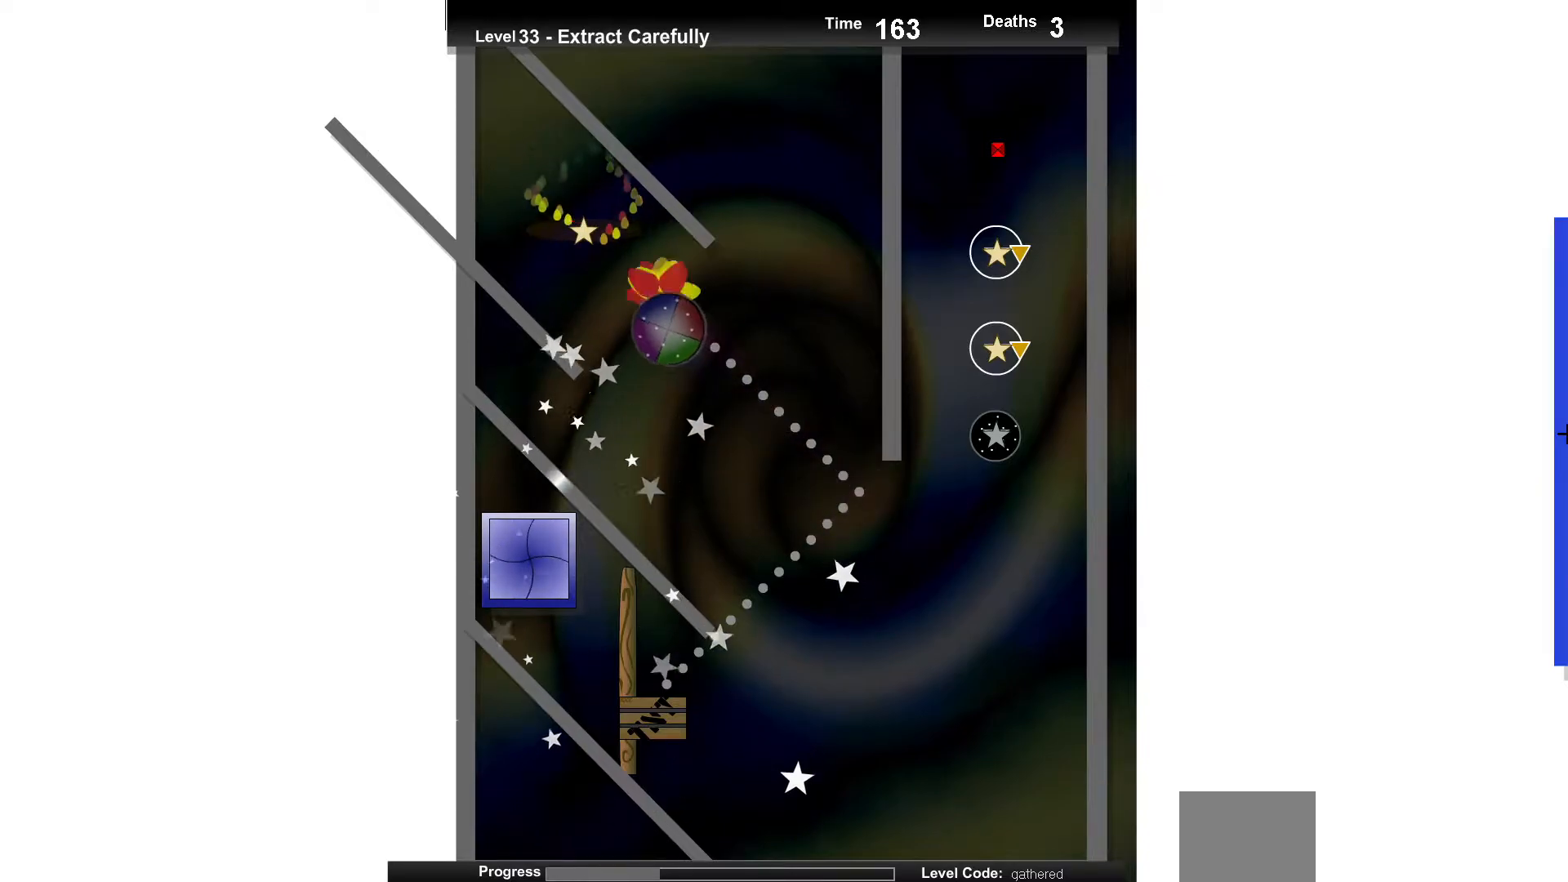
{"keys": ["up"], "events": [[17, "right", "down"], [67, "down", "up"], [167, "down", "down"], [183, "right", "up"], [283, "down", "up"], [450, "up", "down"]]}
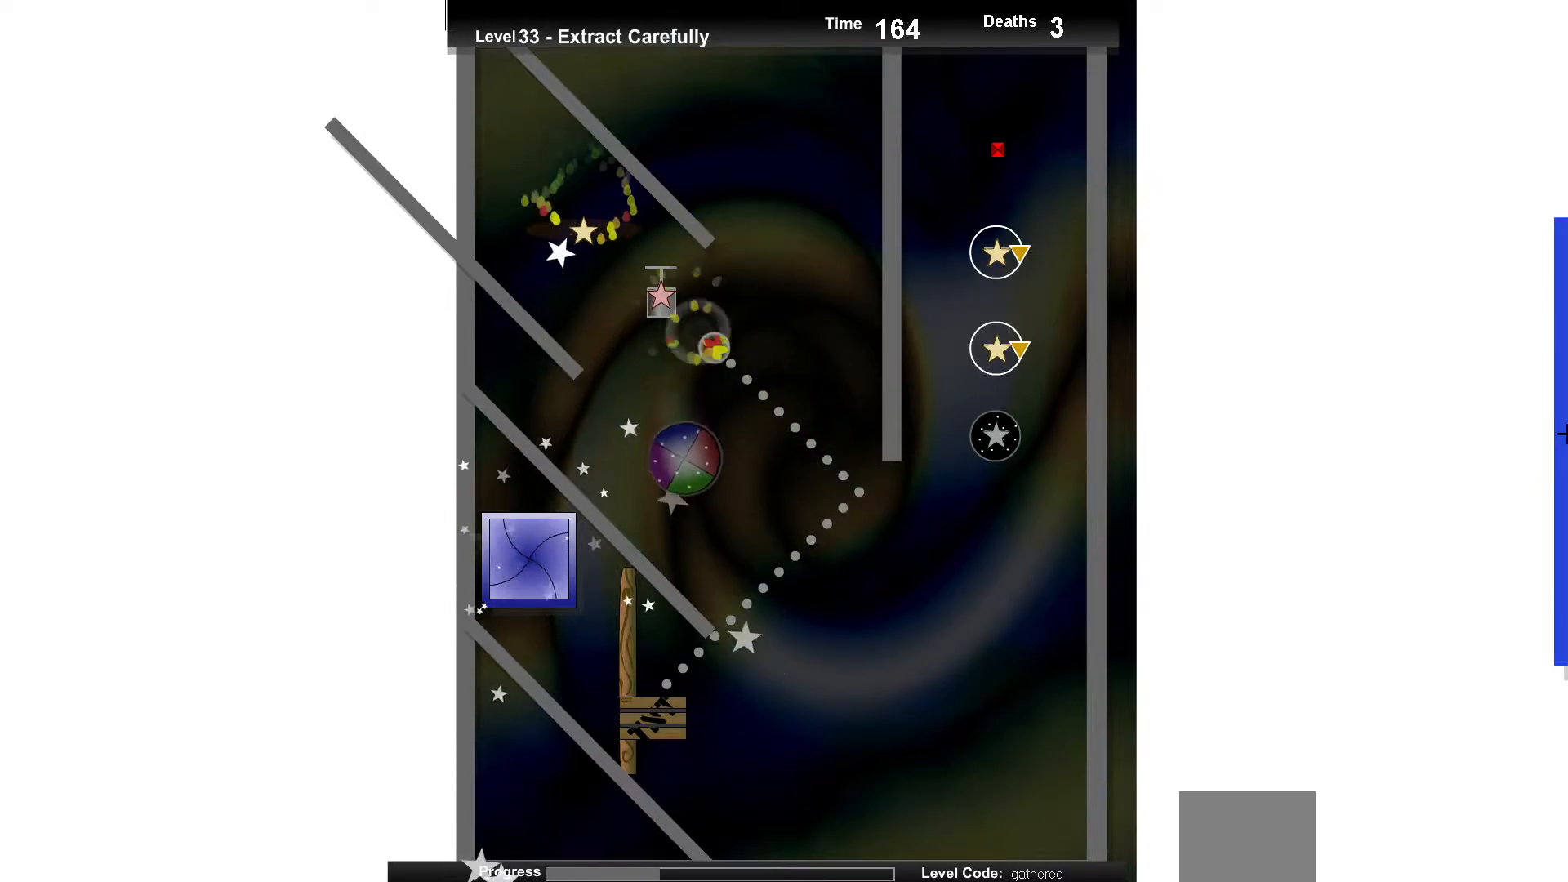
{"keys": ["left"], "events": [[67, "up", "up"], [150, "right", "down"], [267, "right", "up"], [483, "left", "down"]]}
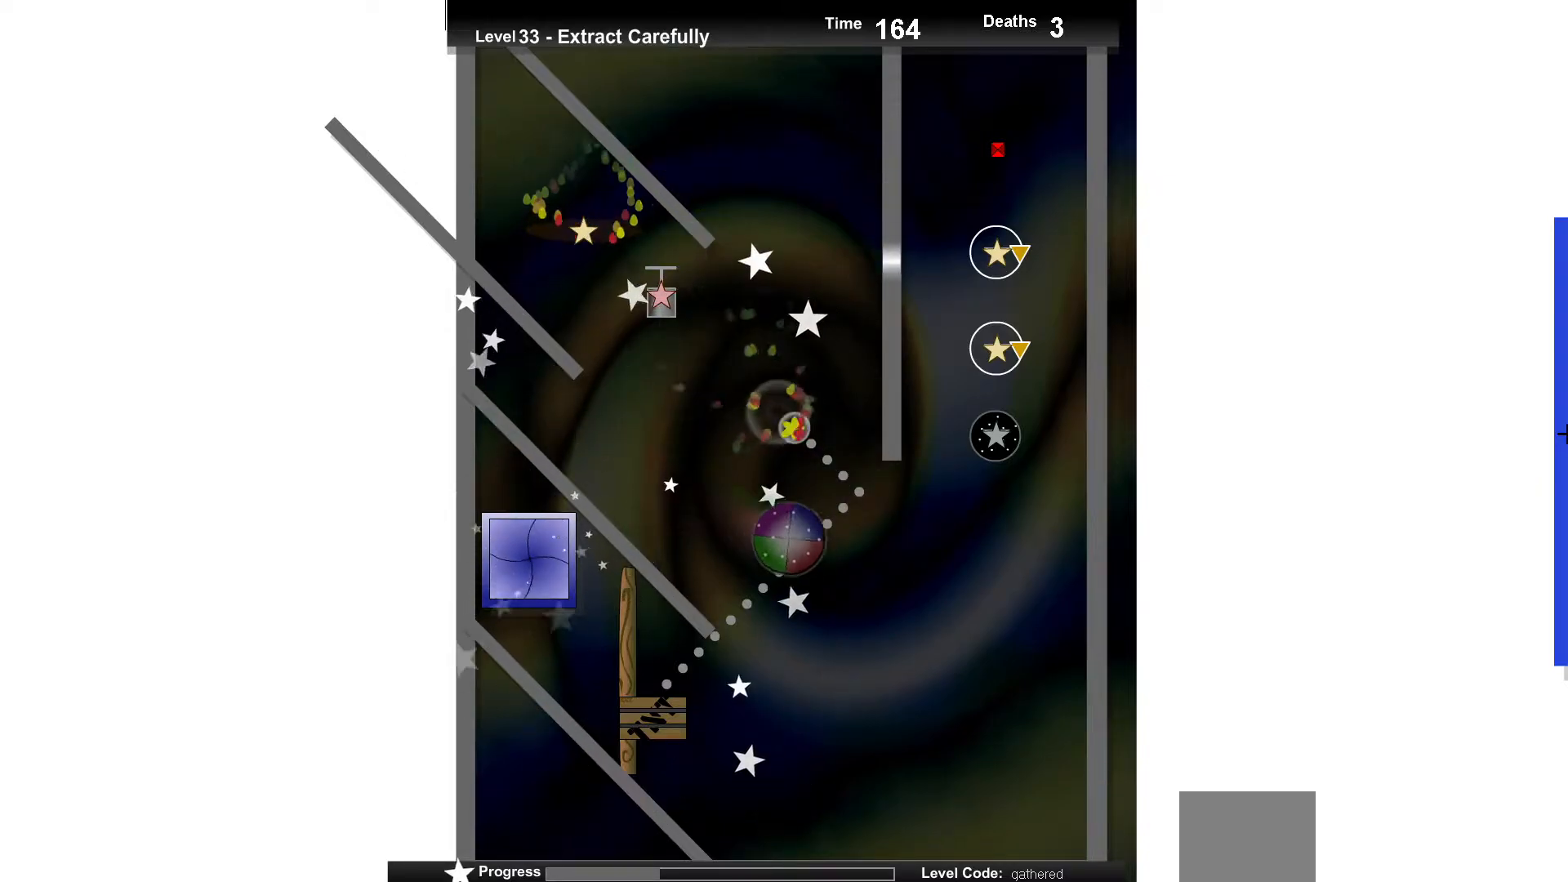
{"keys": [], "events": [[83, "left", "up"], [367, "left", "down"], [450, "left", "up"]]}
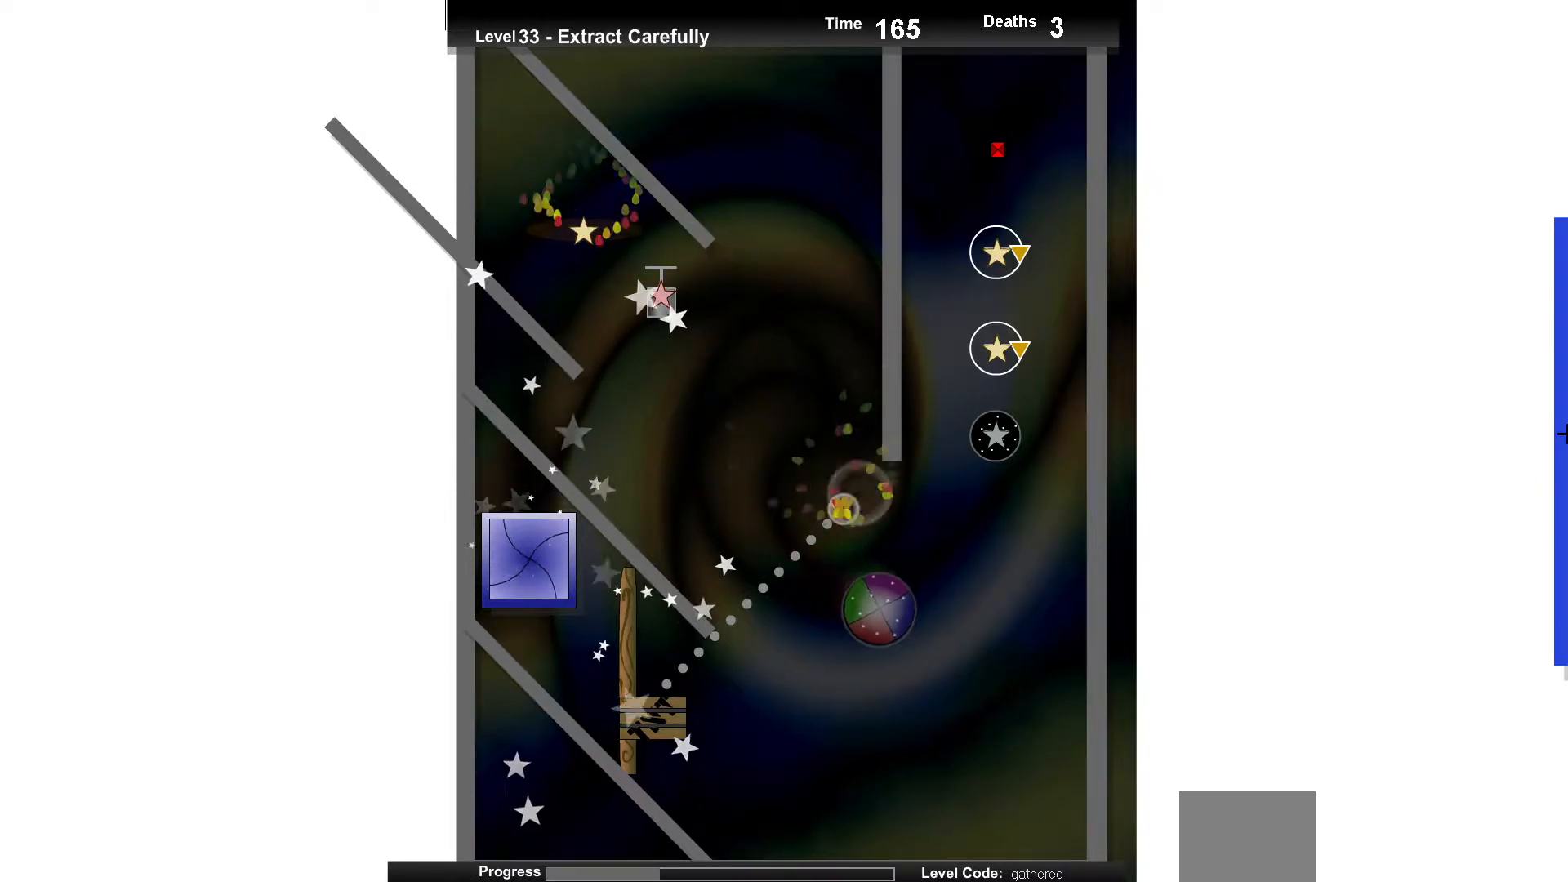
{"keys": ["up"], "events": [[283, "left", "down"], [333, "left", "up"], [483, "up", "down"]]}
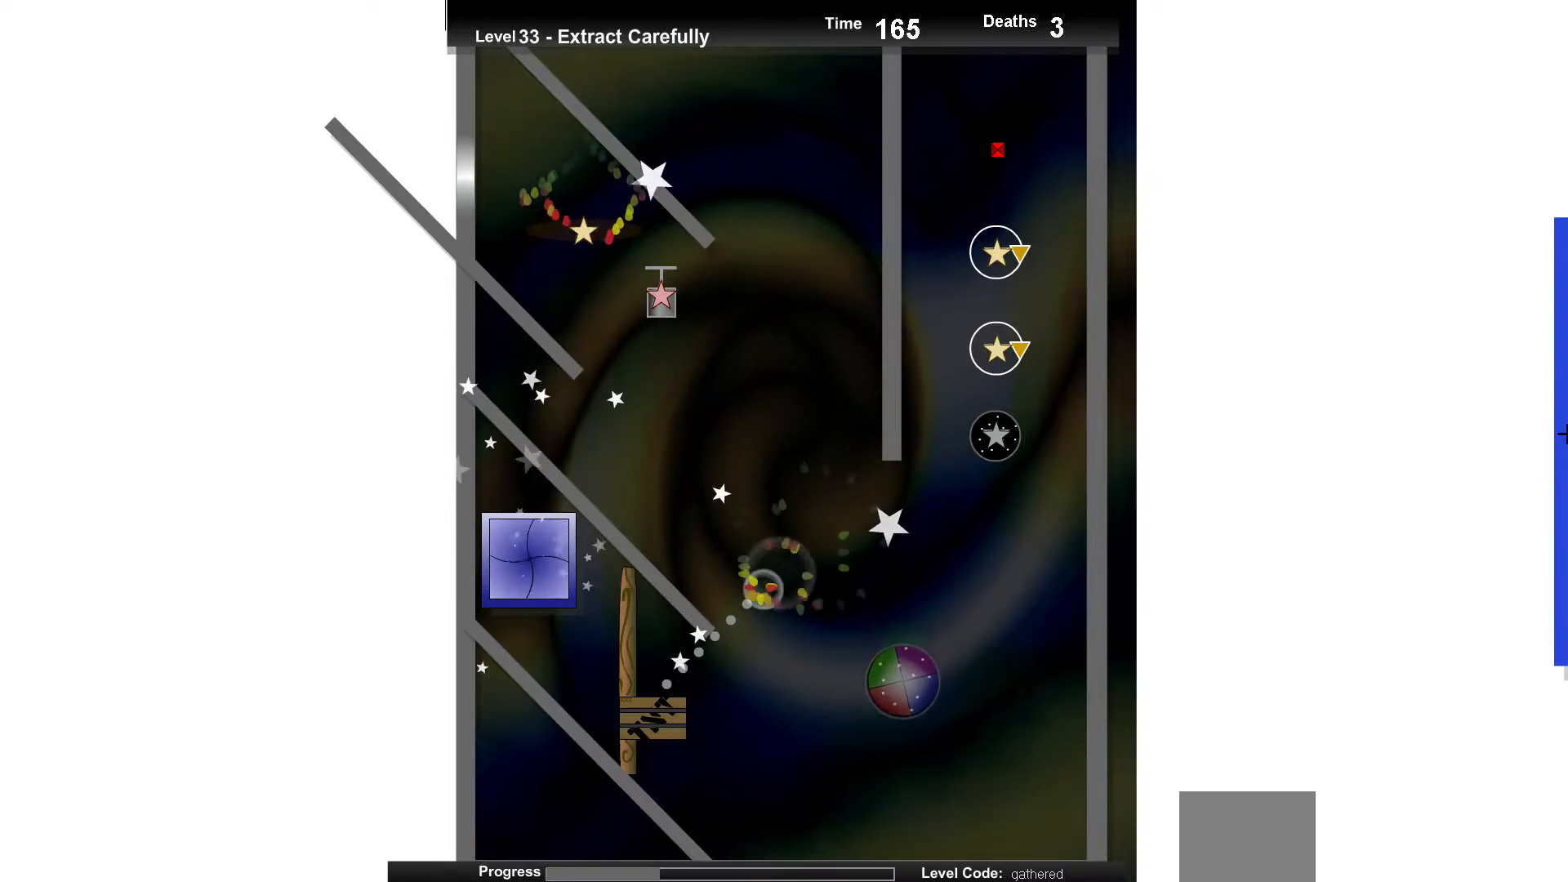
{"keys": [], "events": [[67, "up", "up"], [333, "down", "down"], [433, "down", "up"]]}
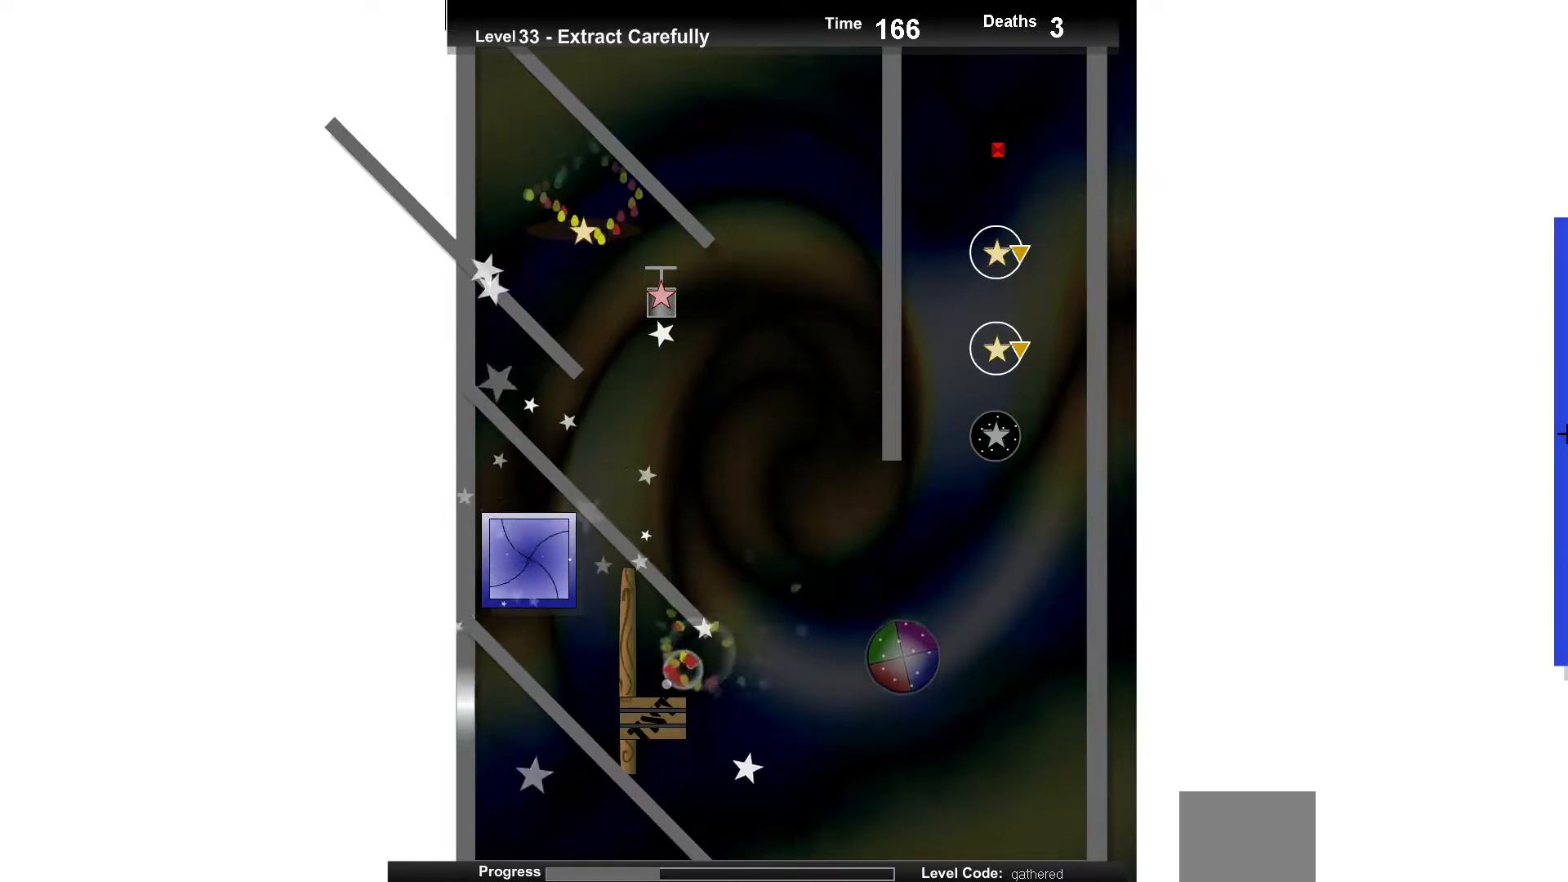
{"keys": [], "events": [[400, "up", "down"], [467, "up", "up"]]}
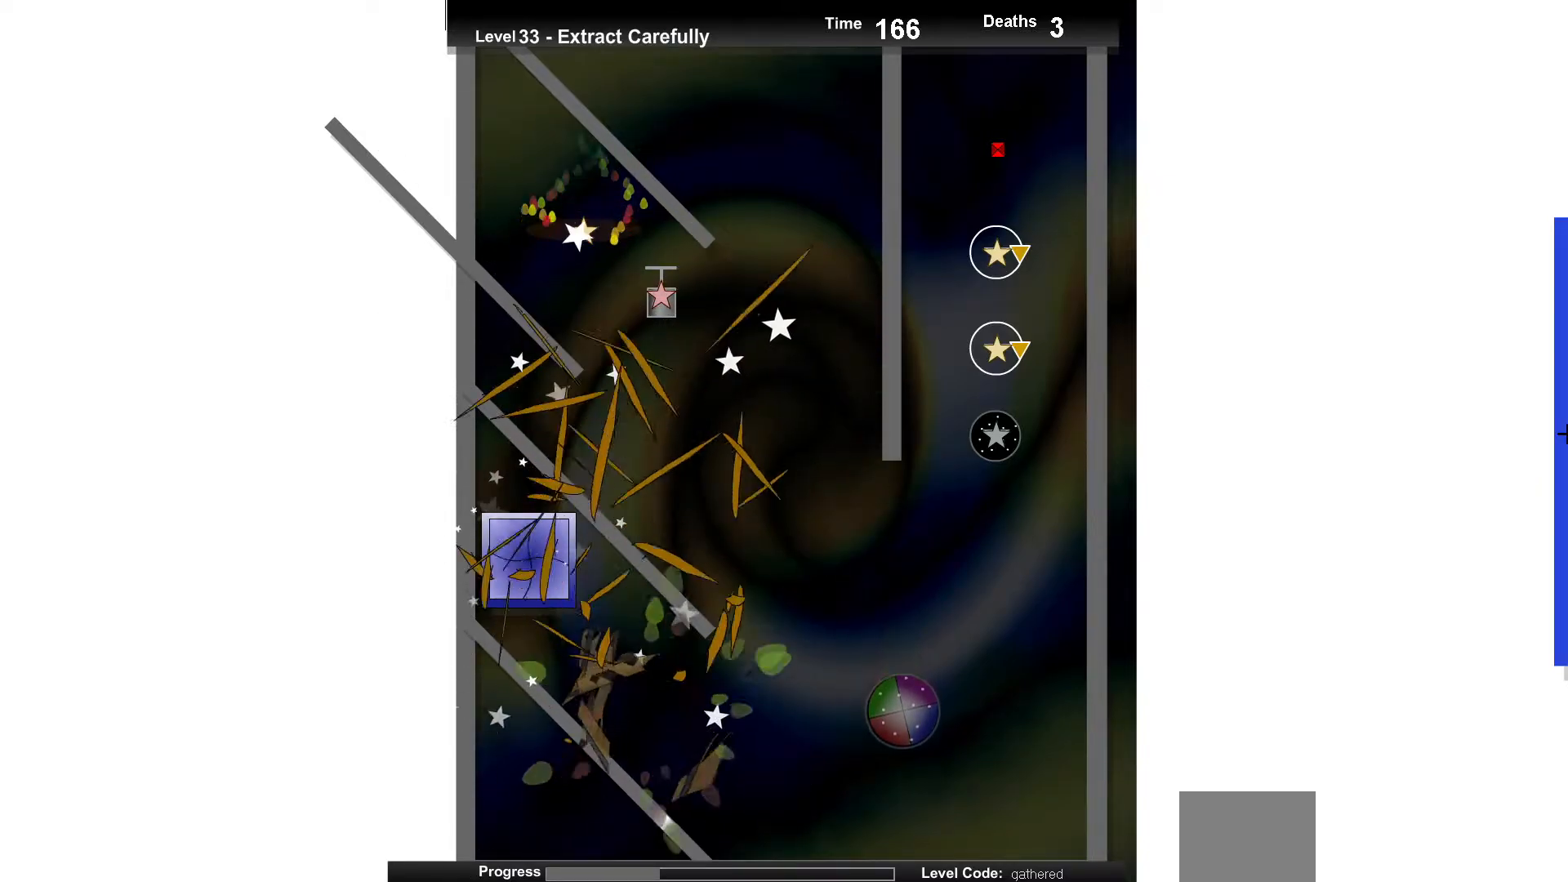
{"keys": [], "events": [[217, "left", "down"], [283, "left", "up"], [433, "down", "down"], [500, "down", "up"]]}
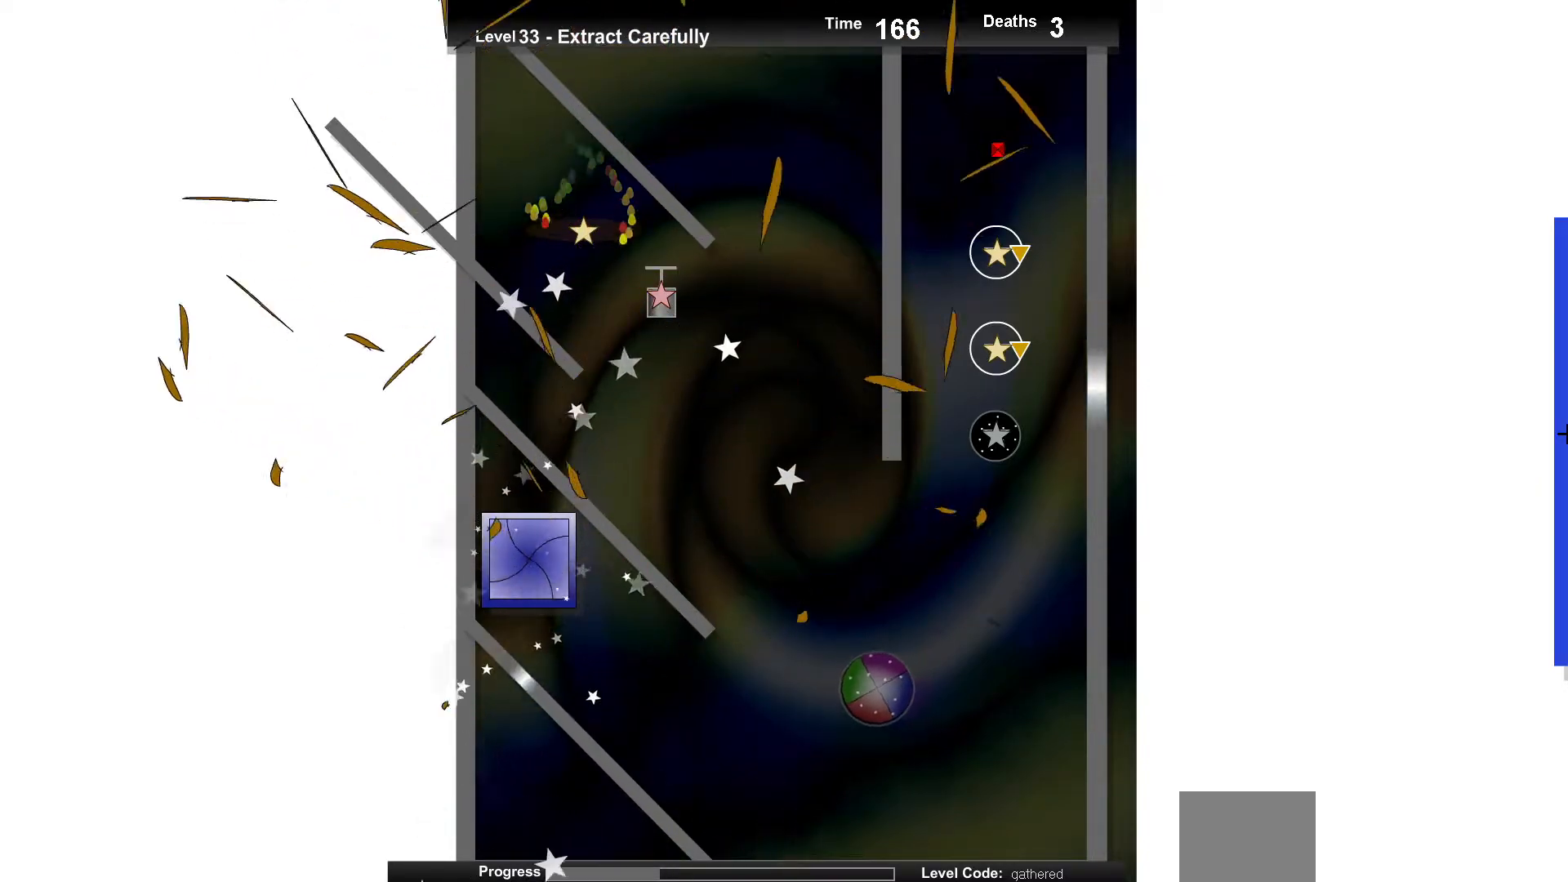
{"keys": ["down"], "events": [[333, "left", "down"], [383, "left", "up"], [483, "down", "down"]]}
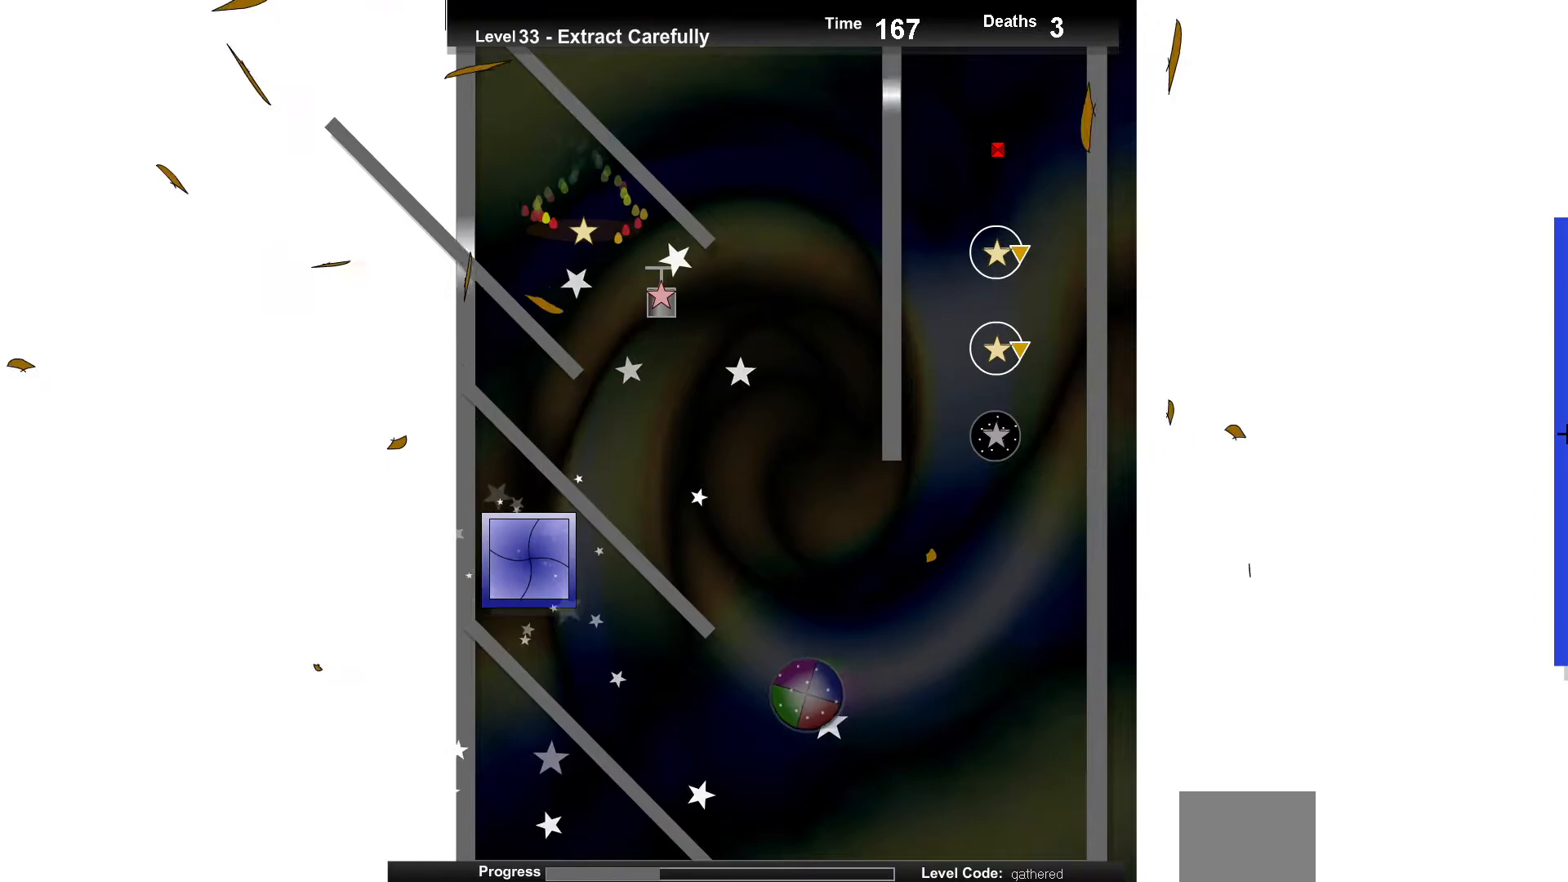
{"keys": [], "events": [[50, "down", "up"], [300, "up", "down"], [400, "up", "up"]]}
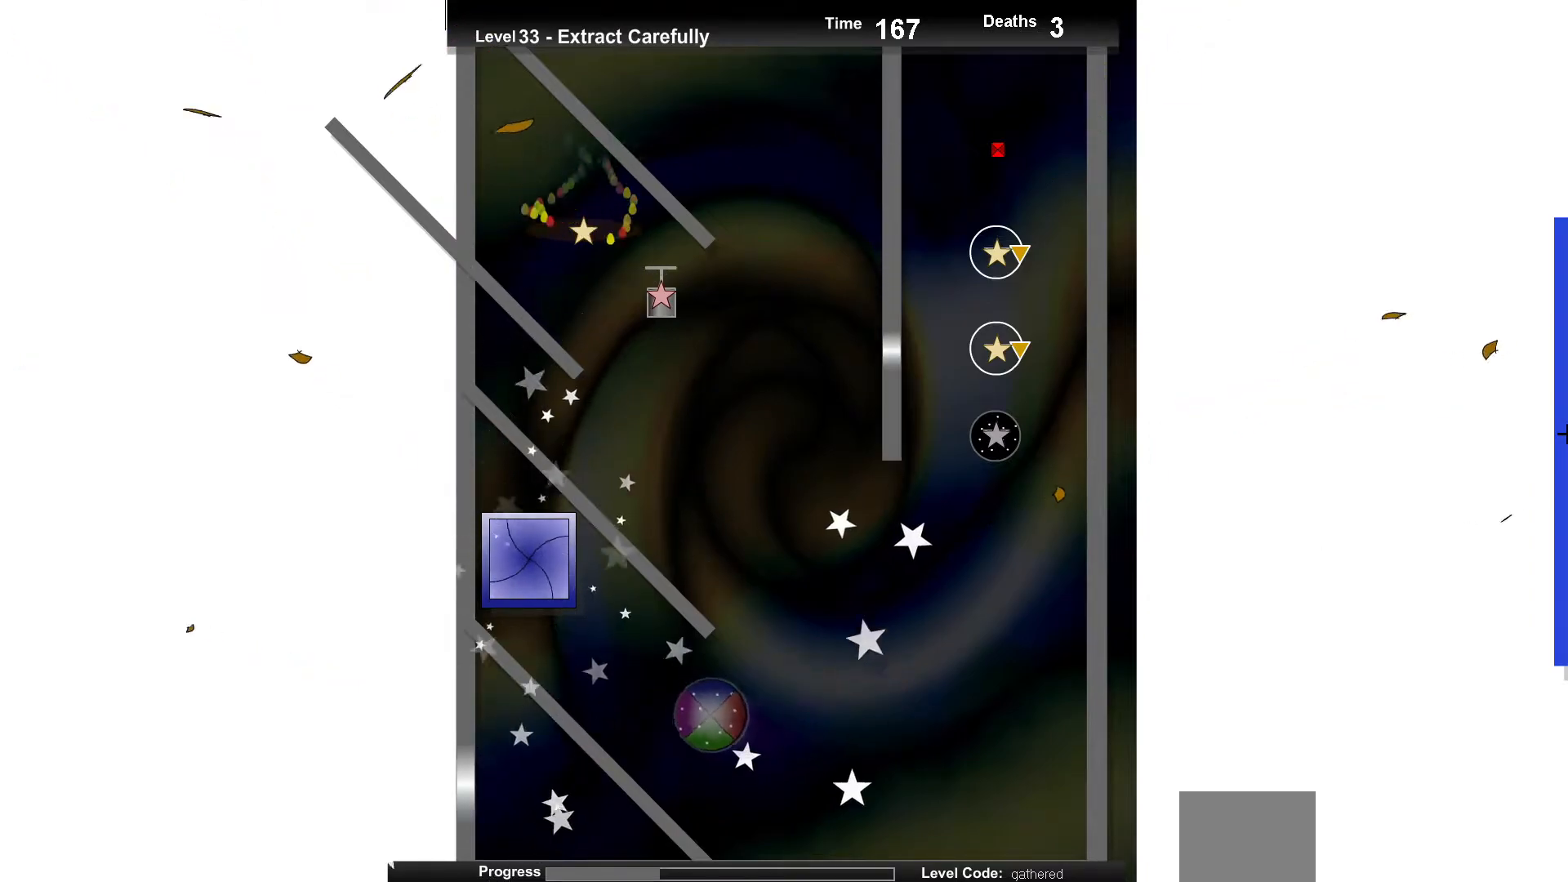
{"keys": [], "events": []}
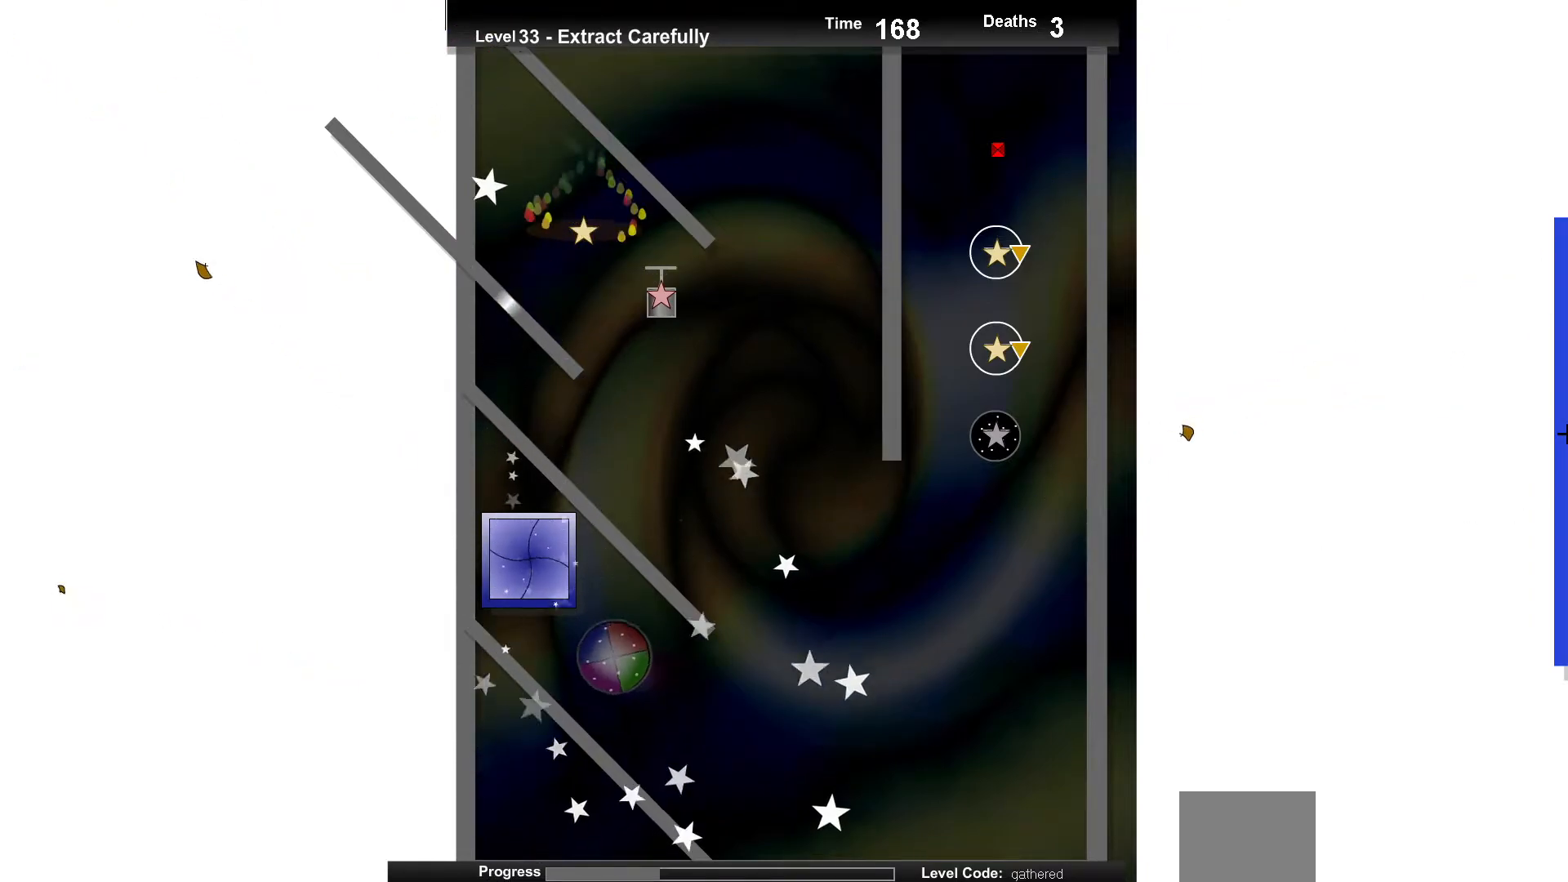
{"keys": [], "events": [[67, "up", "down"], [133, "up", "up"]]}
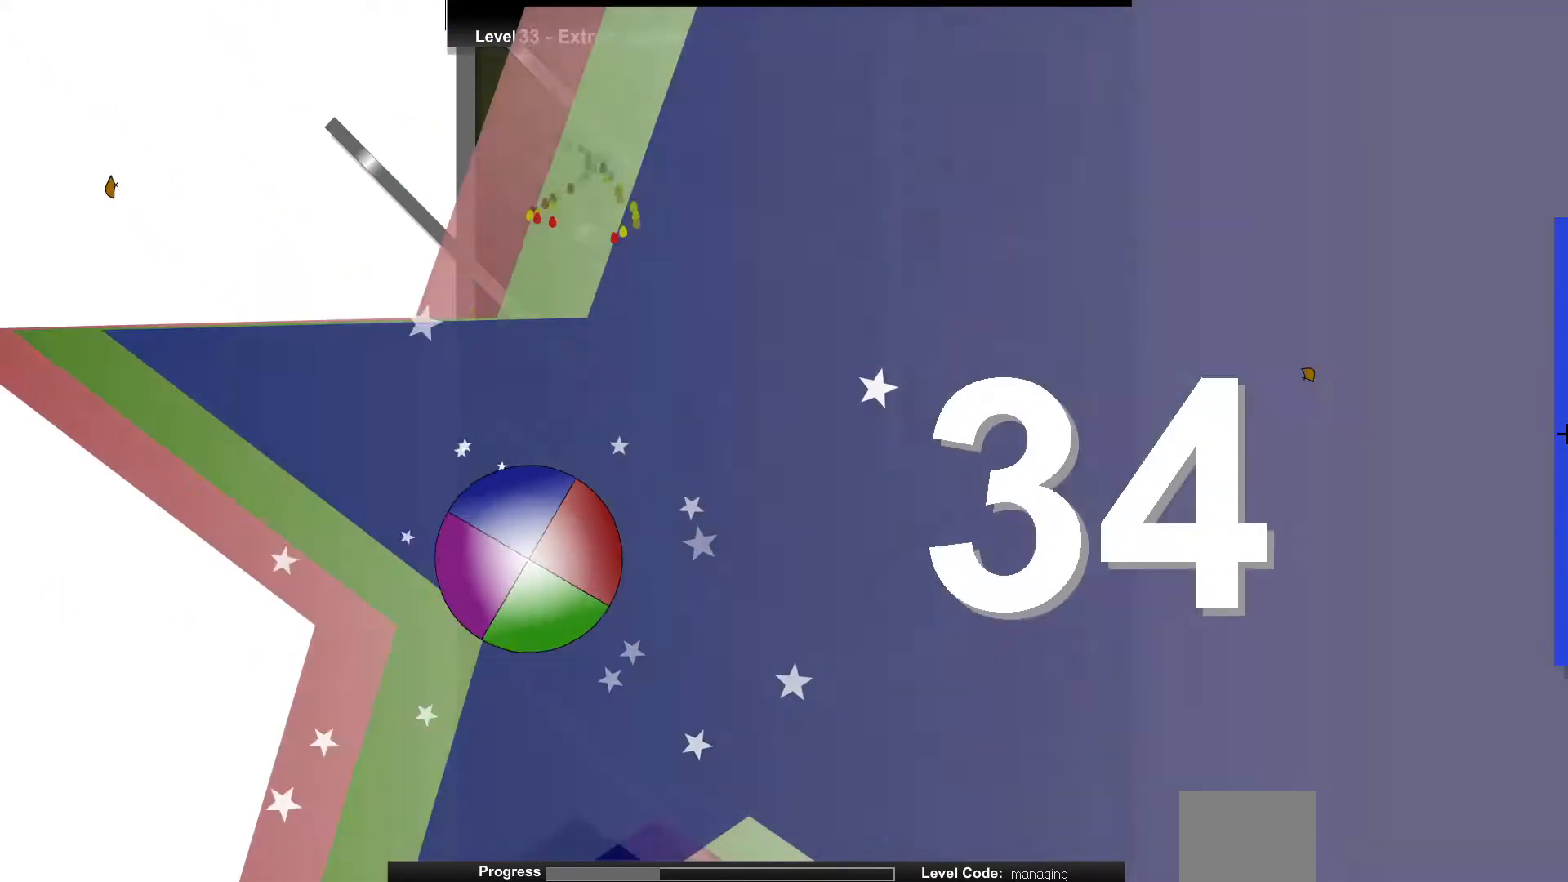
{"keys": [], "events": []}
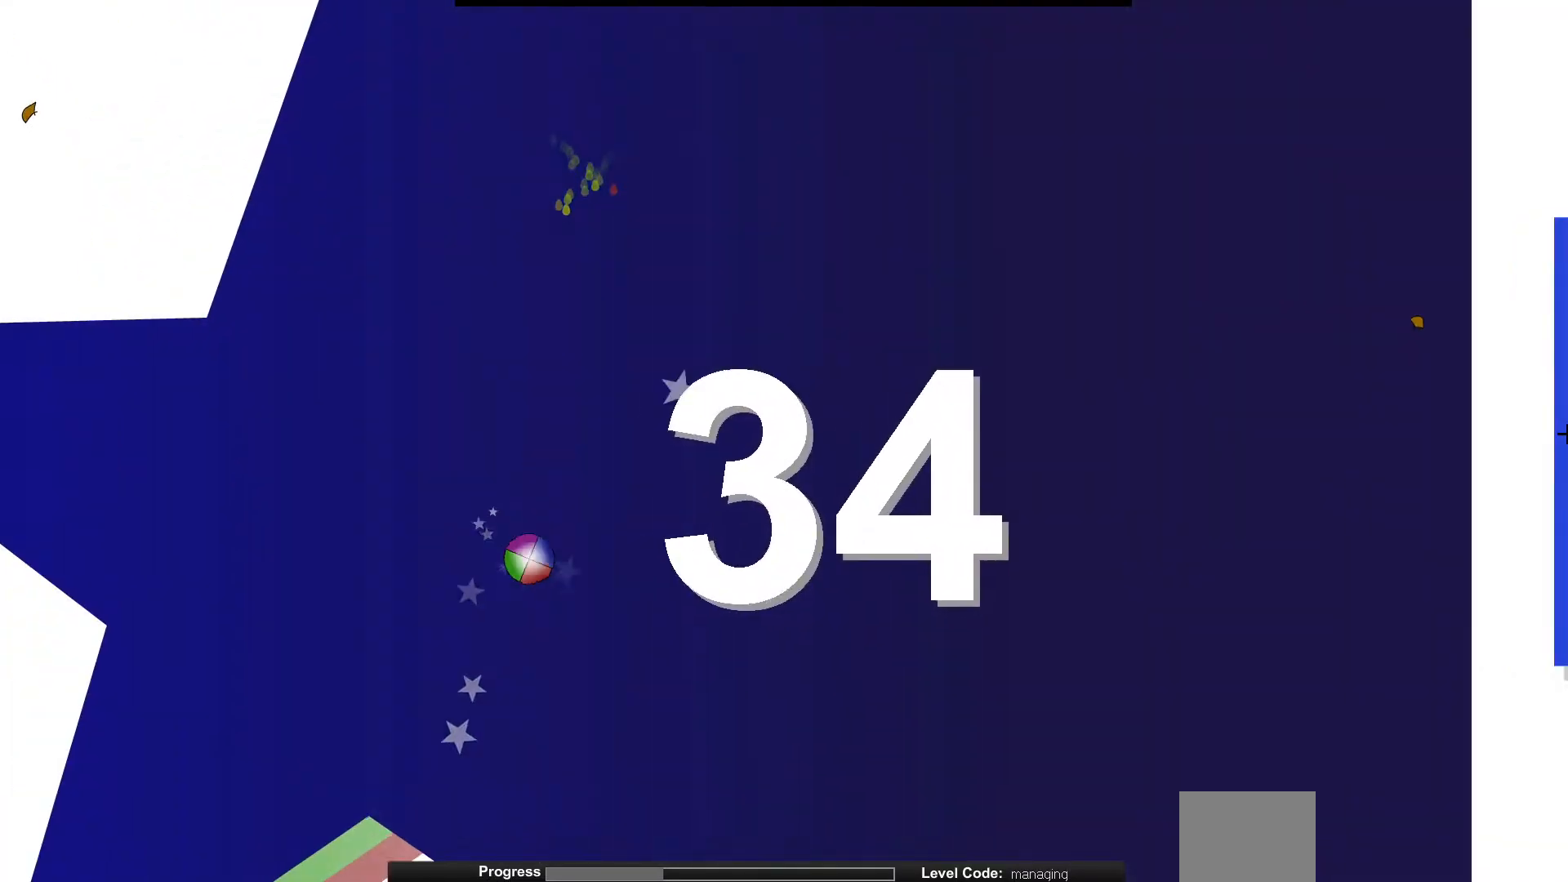
{"keys": [], "events": []}
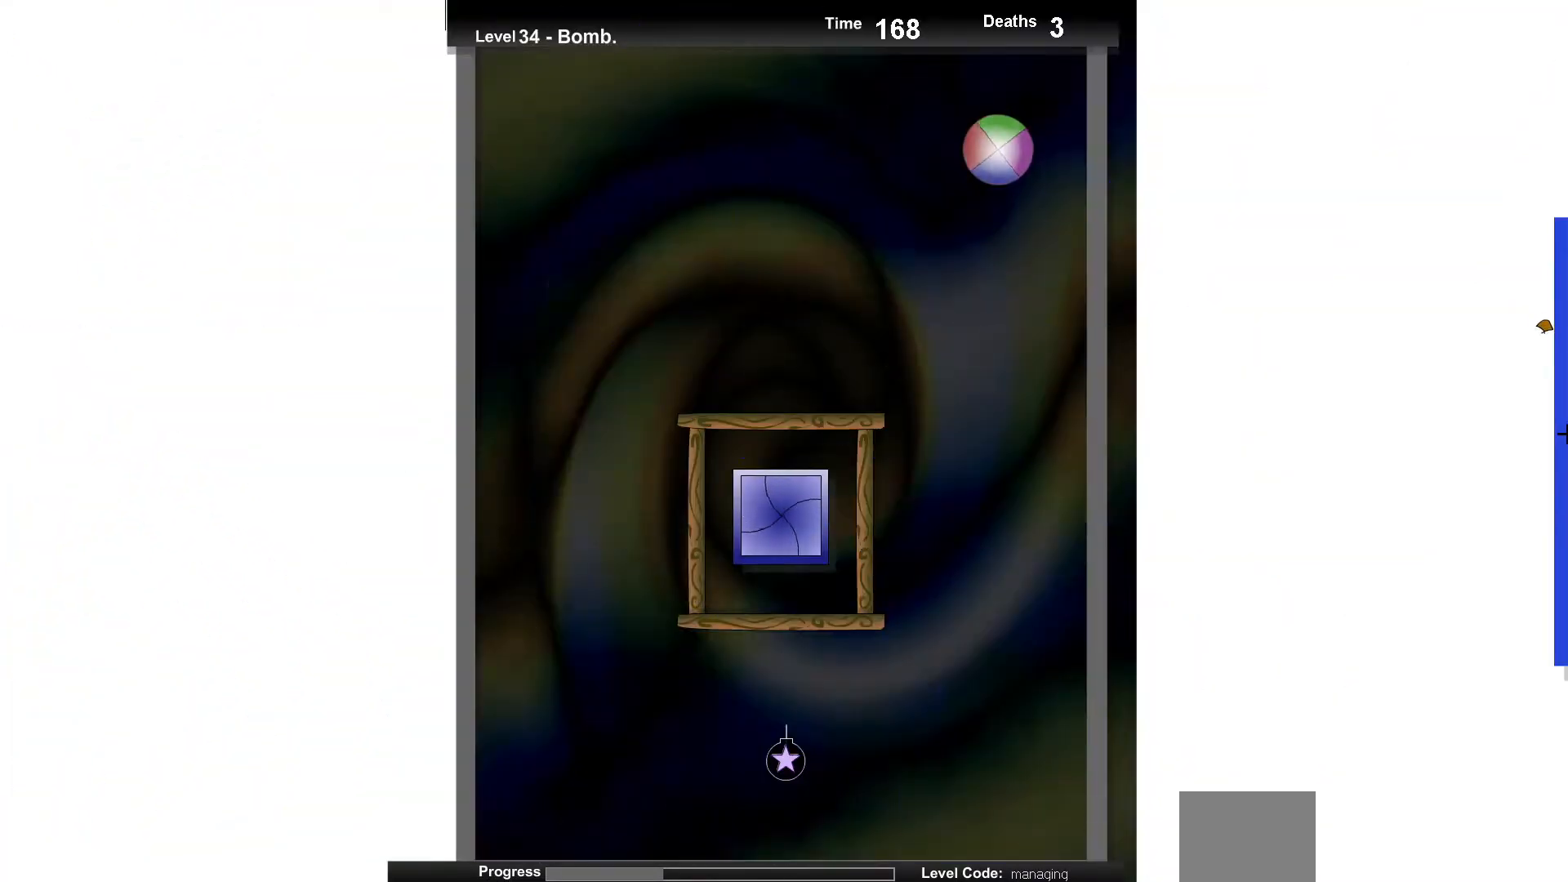
{"keys": [], "events": [[300, "down", "down"], [433, "down", "up"]]}
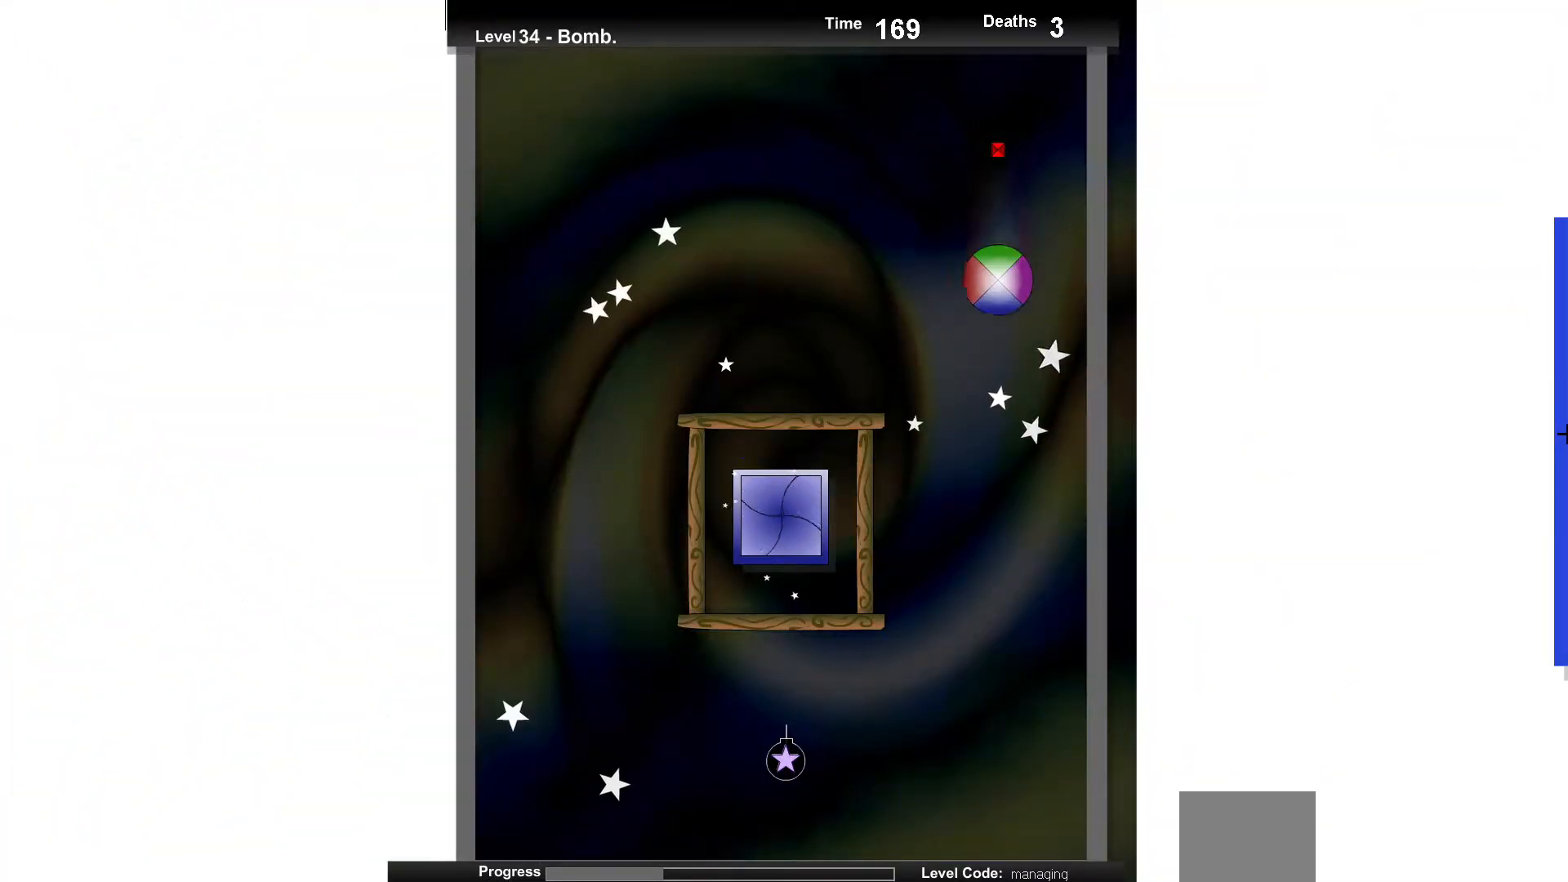
{"keys": ["left"], "events": [[117, "up", "down"], [333, "up", "up"], [433, "left", "down"]]}
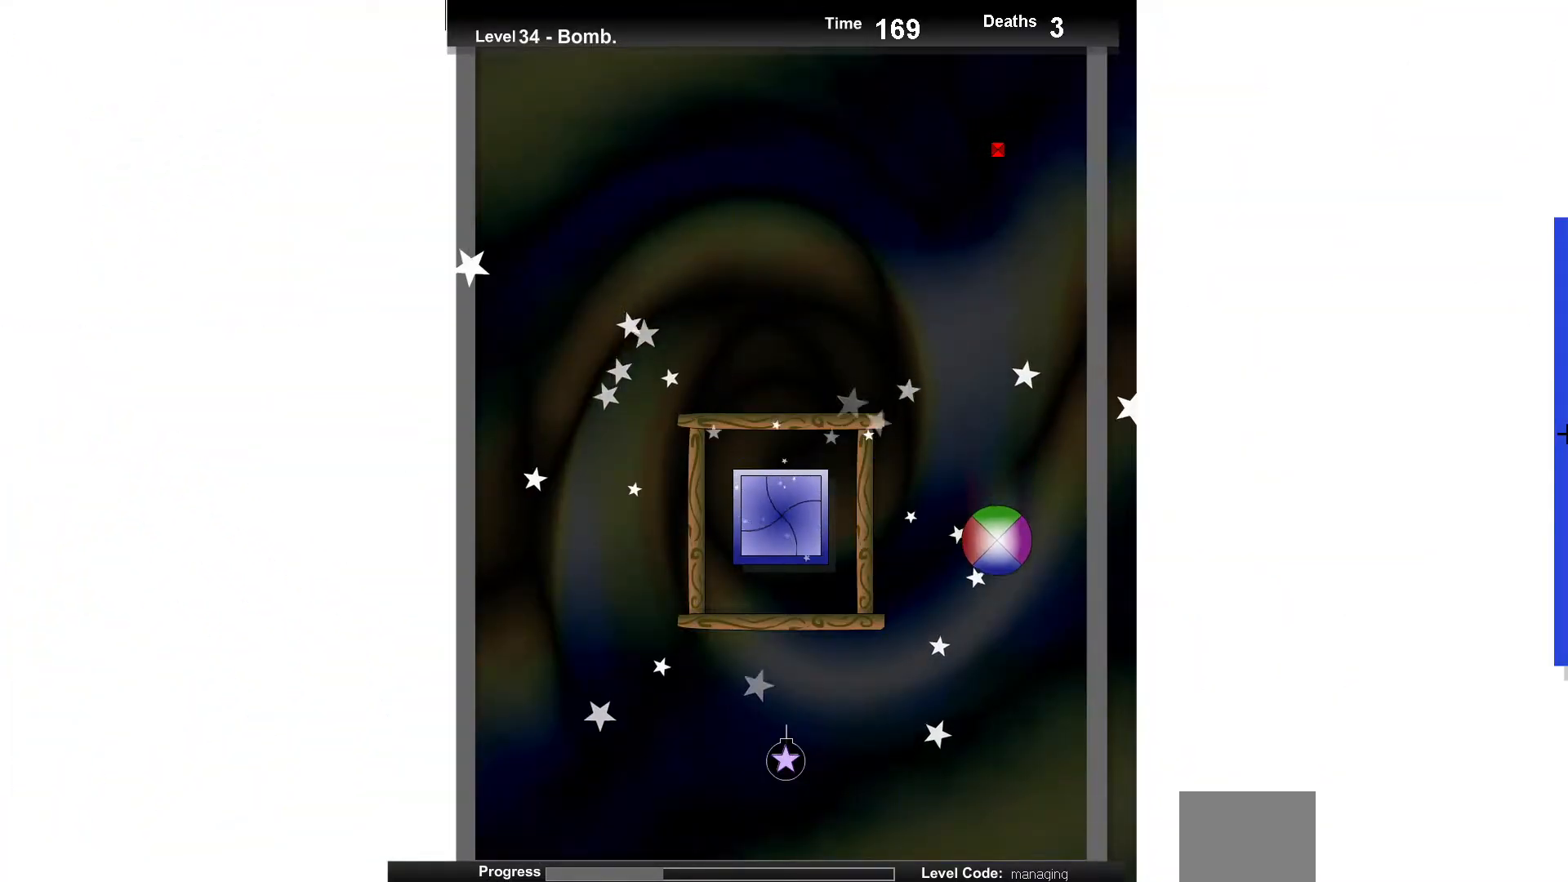
{"keys": ["up"], "events": [[33, "up", "down"], [83, "left", "up"], [133, "up", "up"], [367, "up", "down"]]}
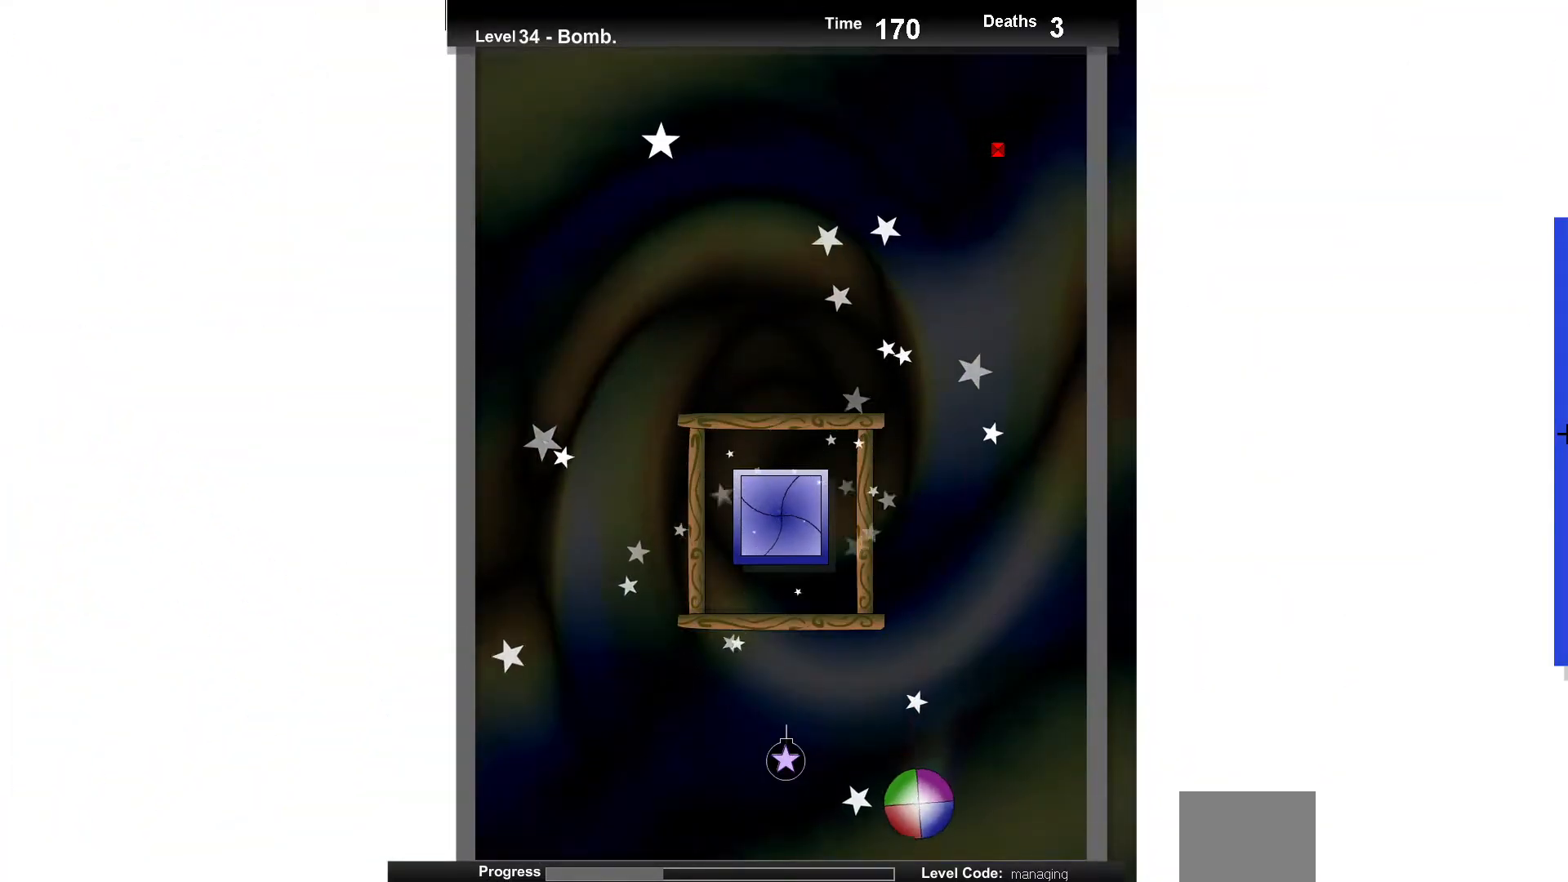
{"keys": [], "events": [[167, "up", "up"]]}
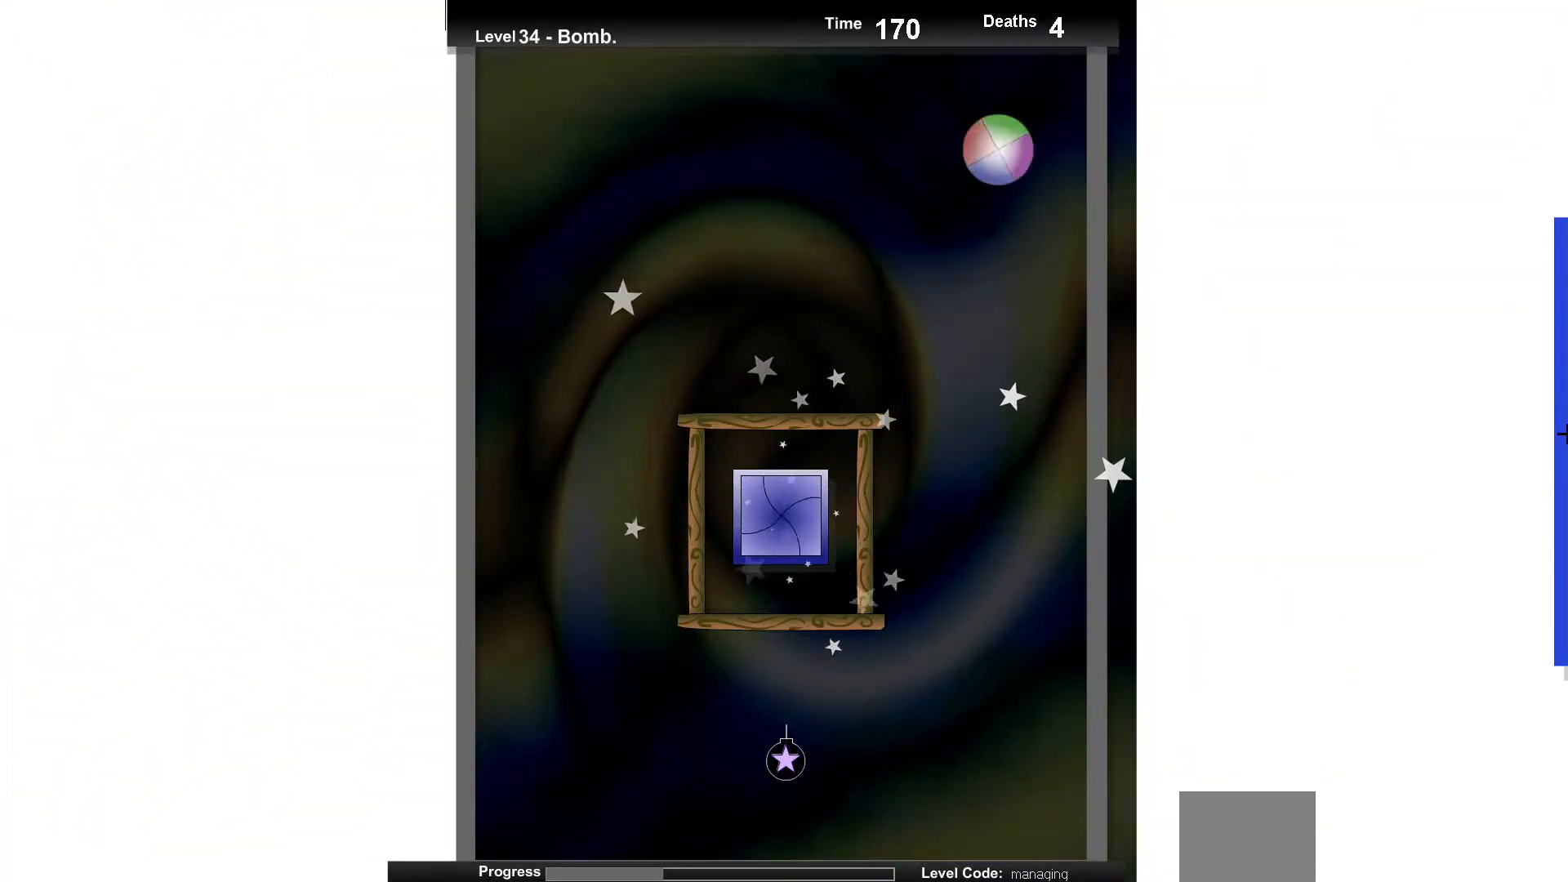
{"keys": ["up"], "events": [[83, "down", "down"], [283, "down", "up"], [433, "up", "down"]]}
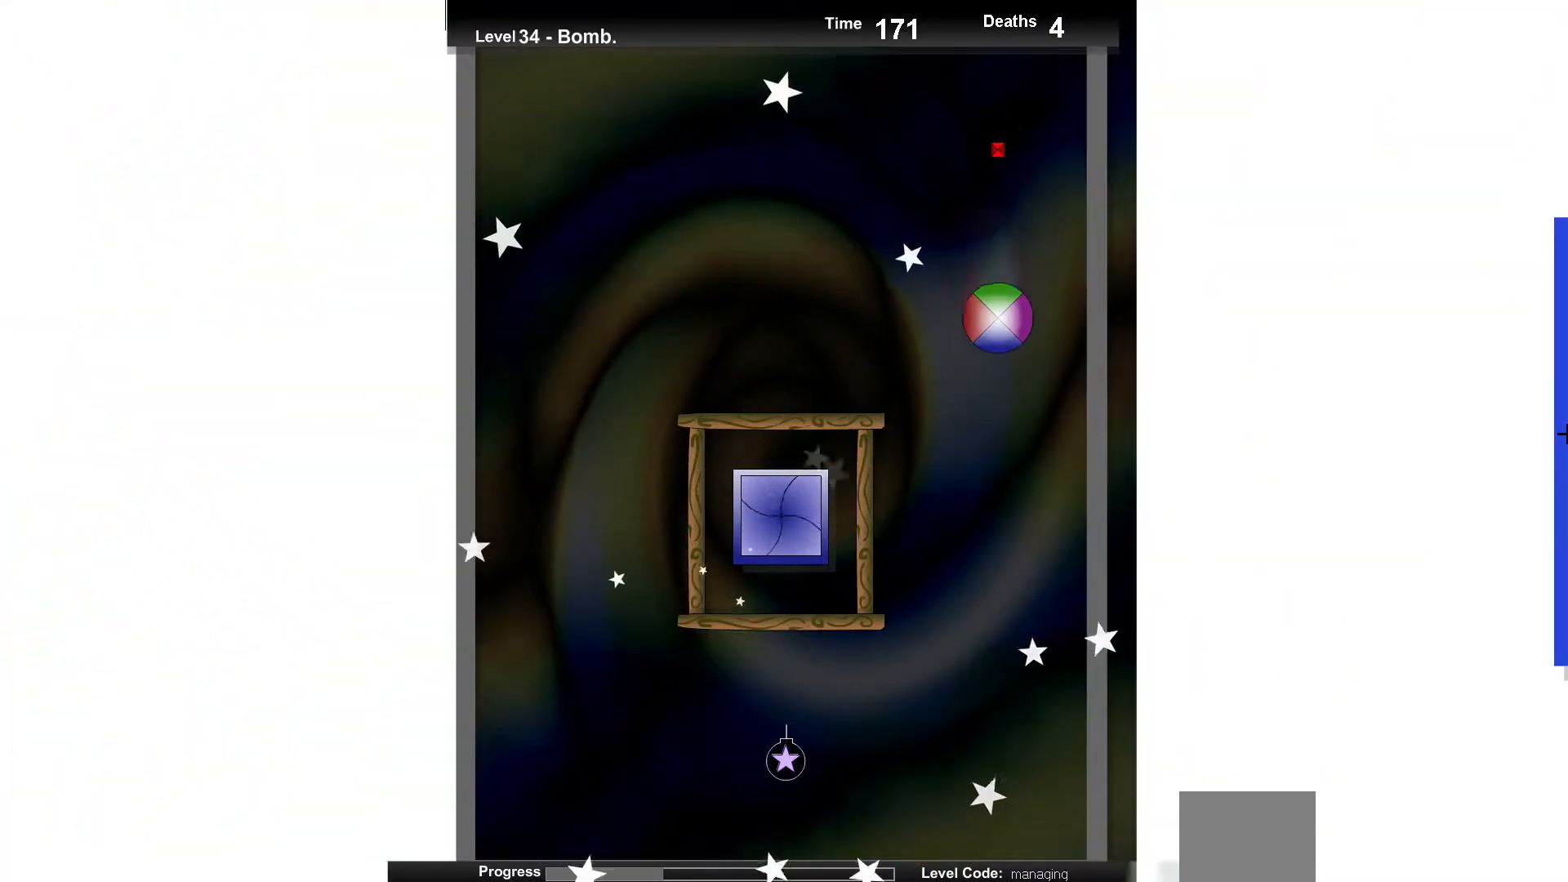
{"keys": ["left"], "events": [[117, "up", "up"], [433, "left", "down"]]}
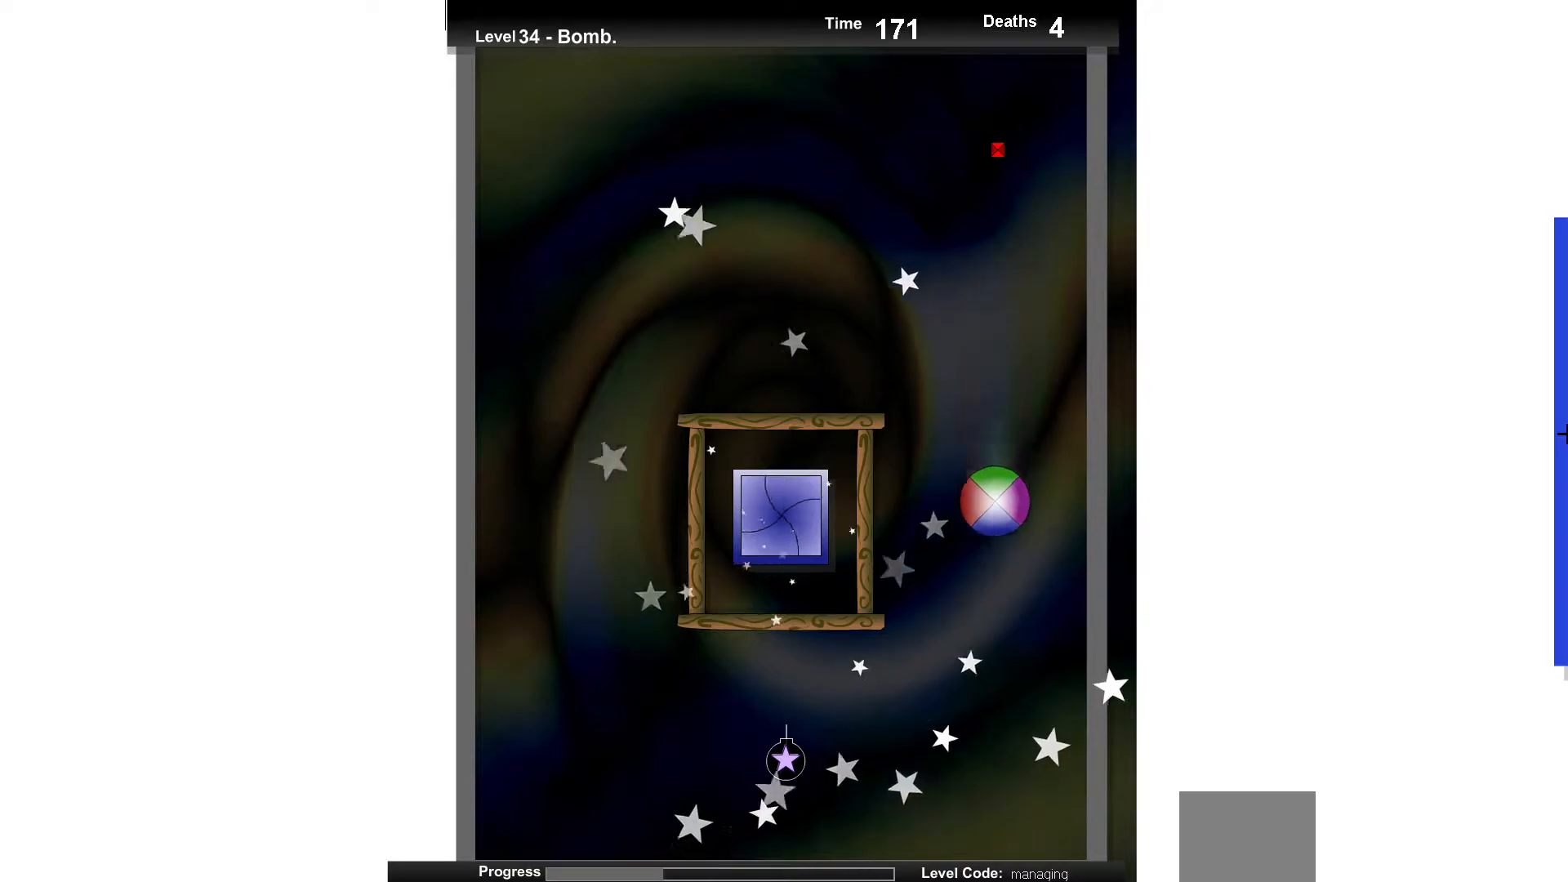
{"keys": [], "events": [[50, "left", "up"], [133, "up", "down"], [233, "up", "up"], [283, "up", "down"], [350, "up", "up"]]}